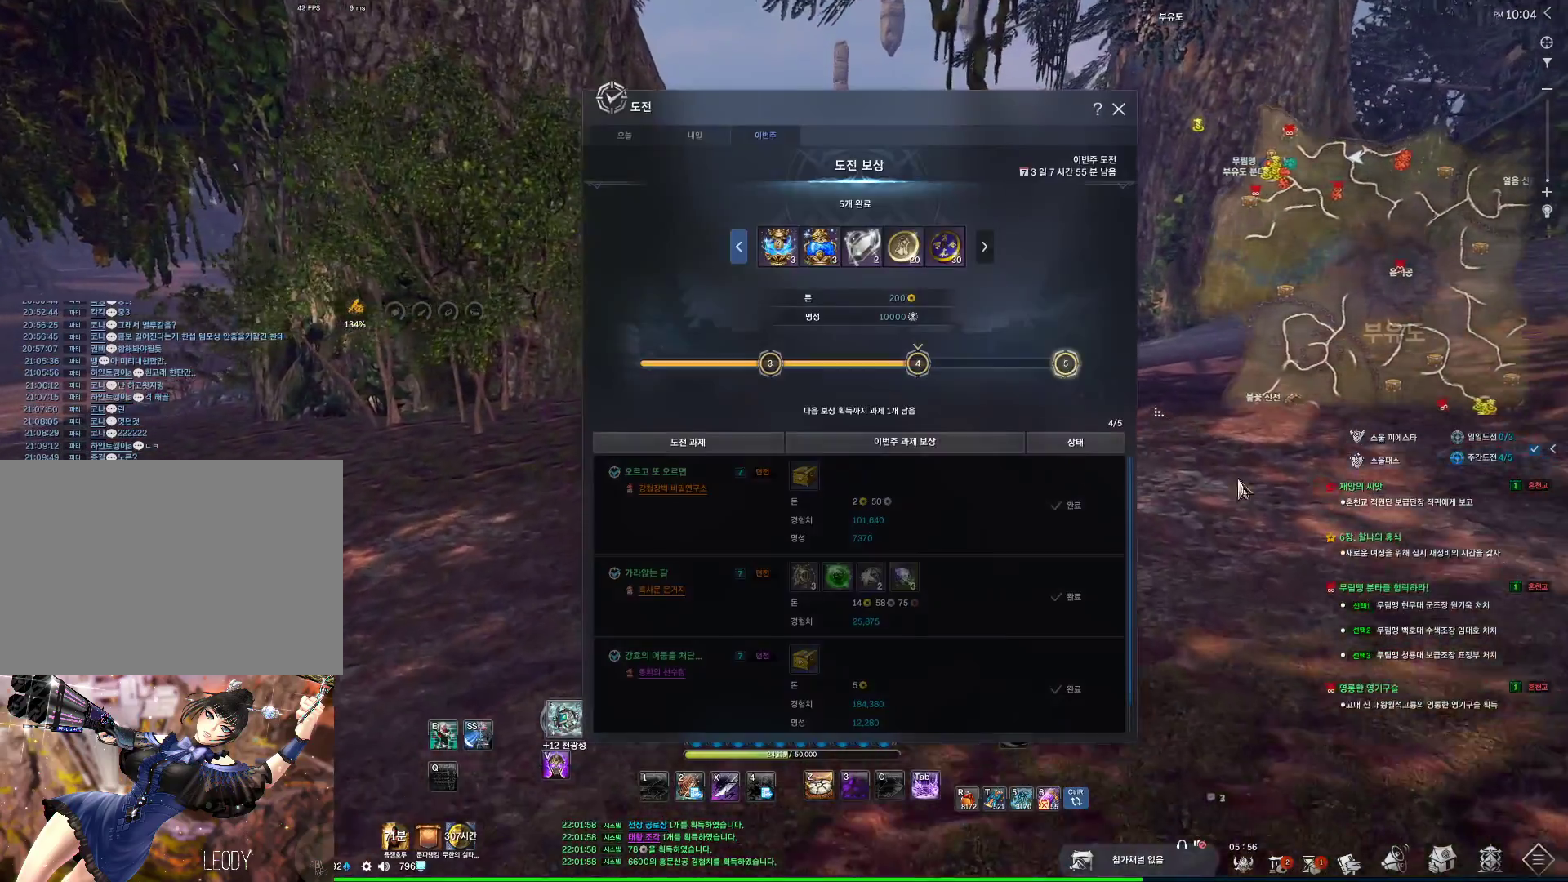
Gameplay with keyboard and mouse; each line is a JSON object with the keys and mouse buttons held at the frame after it. "events" lists presses ("down") and releases ("up") of "1", "2", "3", "4", "5", "a", "alt", "c", "ctrl", "d", "e", "f", "m", "q", "r", "s", "shift", "space", "t", "tab", "tilde", "v", "w", "x", "z", "mouse_left", "mouse_wheel", "mouse_right", "mouse_mb4" and "mouse_mb5" between this image and that frame as [ms after this image, input, new state], when the widget could be followed in between. "mouse_left", "mouse_wheel", "mouse_right", "mouse_mb4", "mouse_mb5" = the "left", "wheel", "right", "mb4", "mb5" buttons of the "mouse" list. No other keys are recorded. "wheel" means that the mouse wheel is clicked or scrolled. Not read: mouse_move.
{"keys": ["w"], "mouse": [], "events": [[300, "alt", "up"]]}
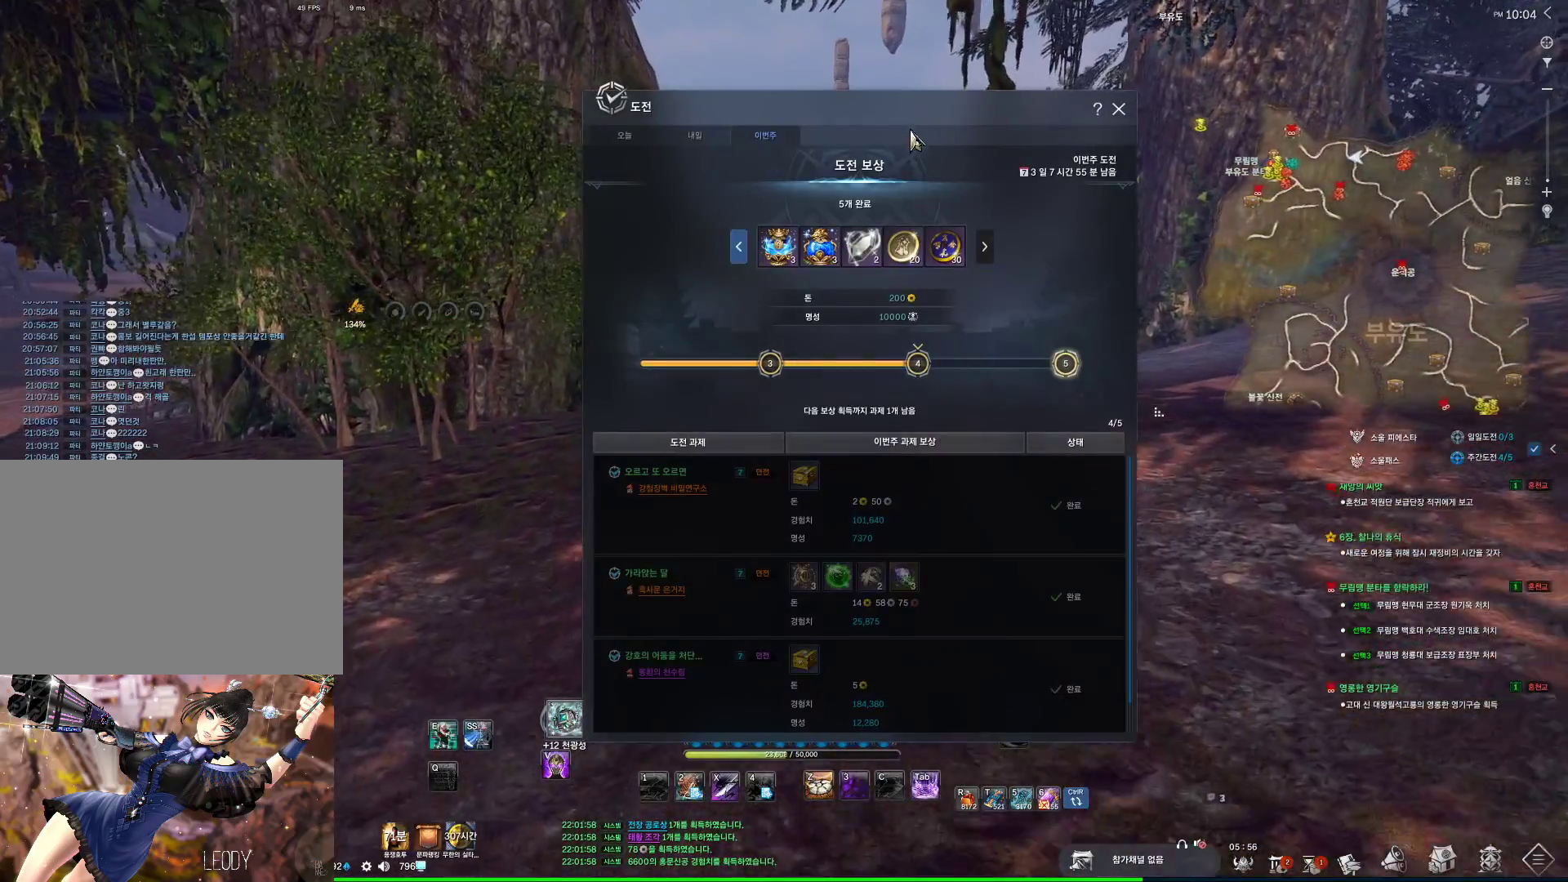
{"keys": ["w"], "mouse": [], "events": [[100, "d", "down"], [334, "d", "up"]]}
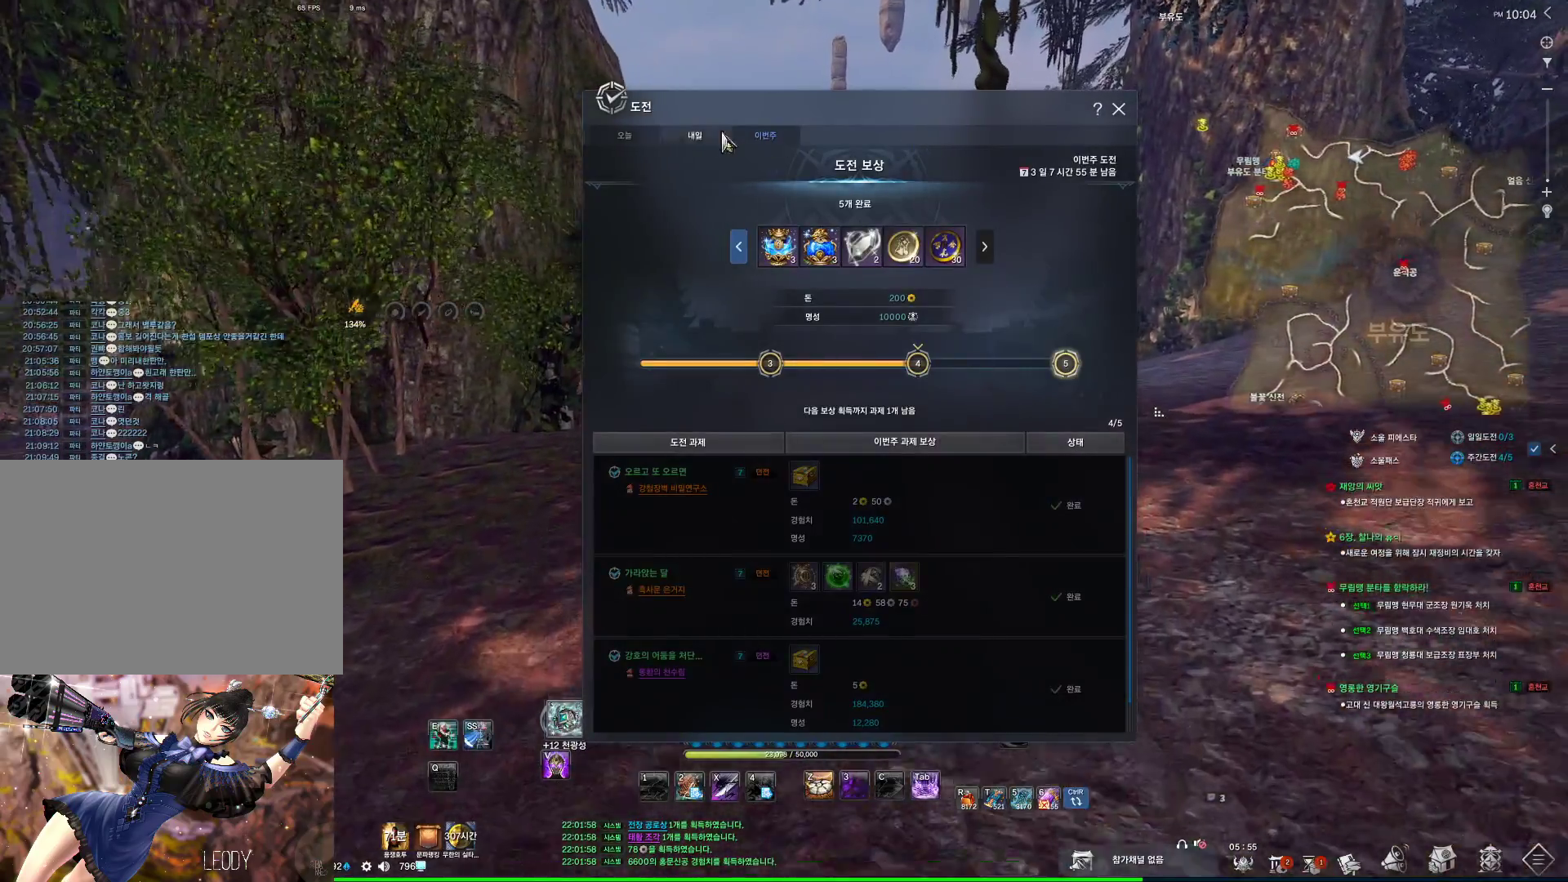
{"keys": ["w"], "mouse": ["left"], "events": [[200, "mouse_left", "down"]]}
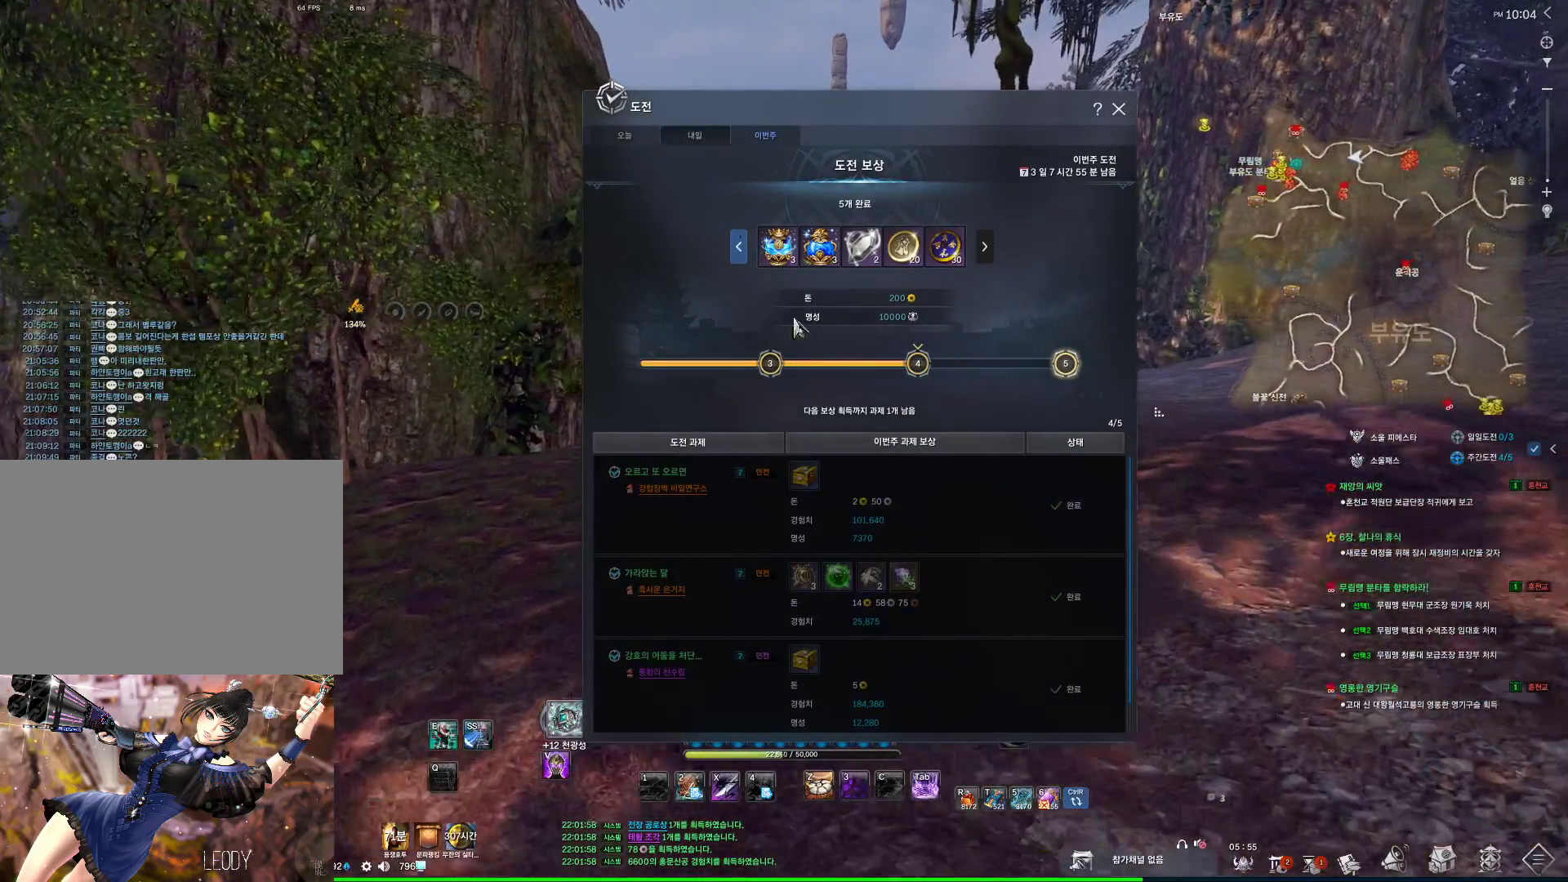
{"keys": ["w"], "mouse": [], "events": [[100, "mouse_left", "up"], [267, "mouse_mb4", "down"], [367, "mouse_mb4", "up"]]}
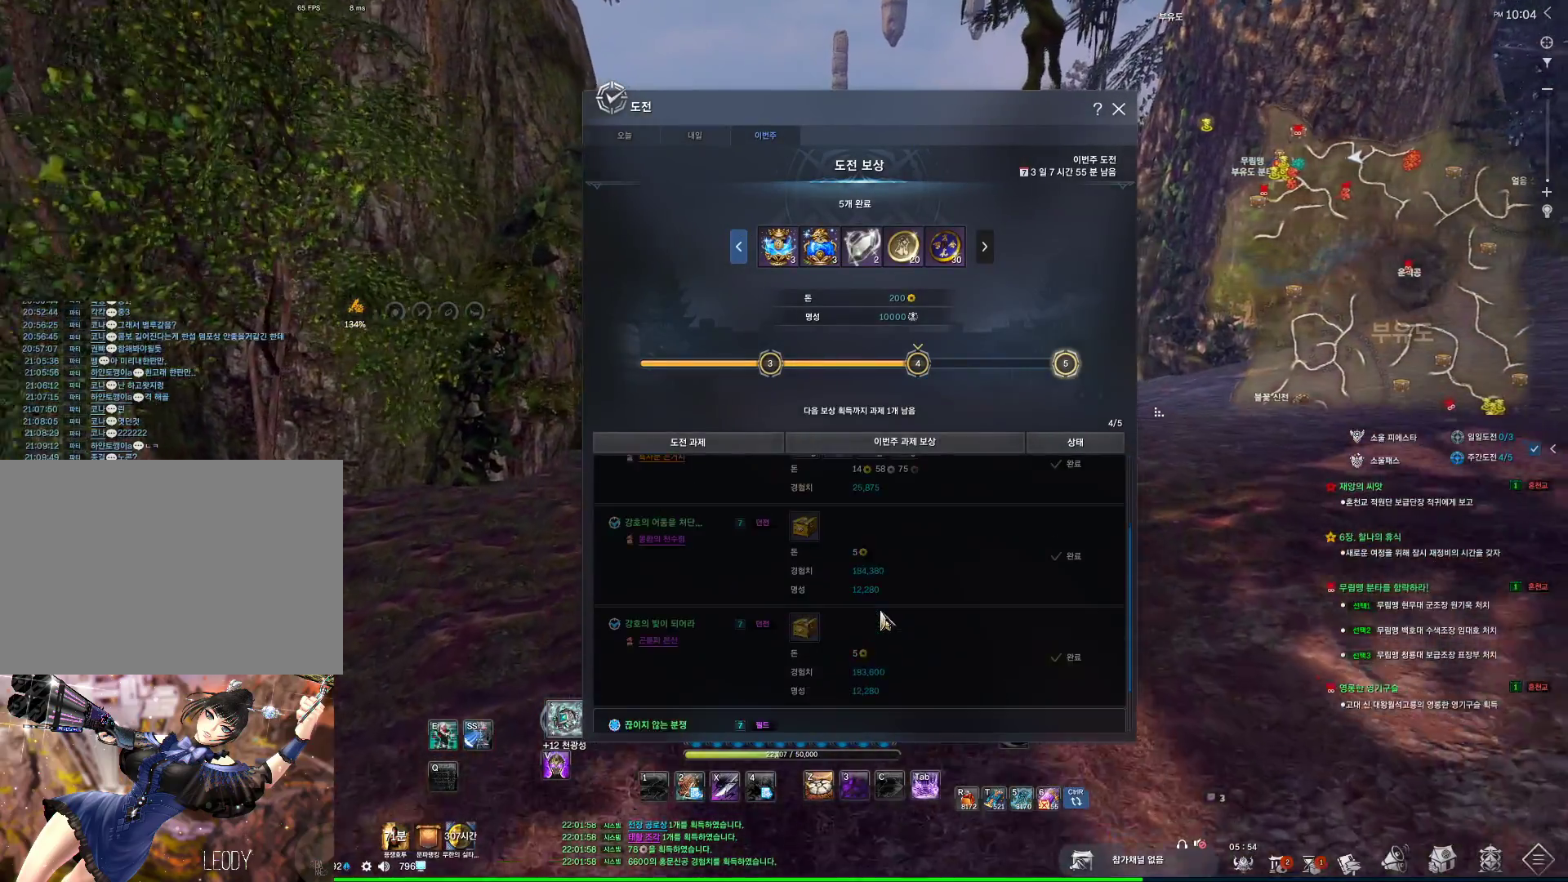
{"keys": ["d", "w"], "mouse": [], "events": [[134, "mouse_mb4", "down"], [167, "mouse_mb4", "up"], [367, "mouse_mb4", "down"], [467, "mouse_mb4", "up"], [500, "d", "down"]]}
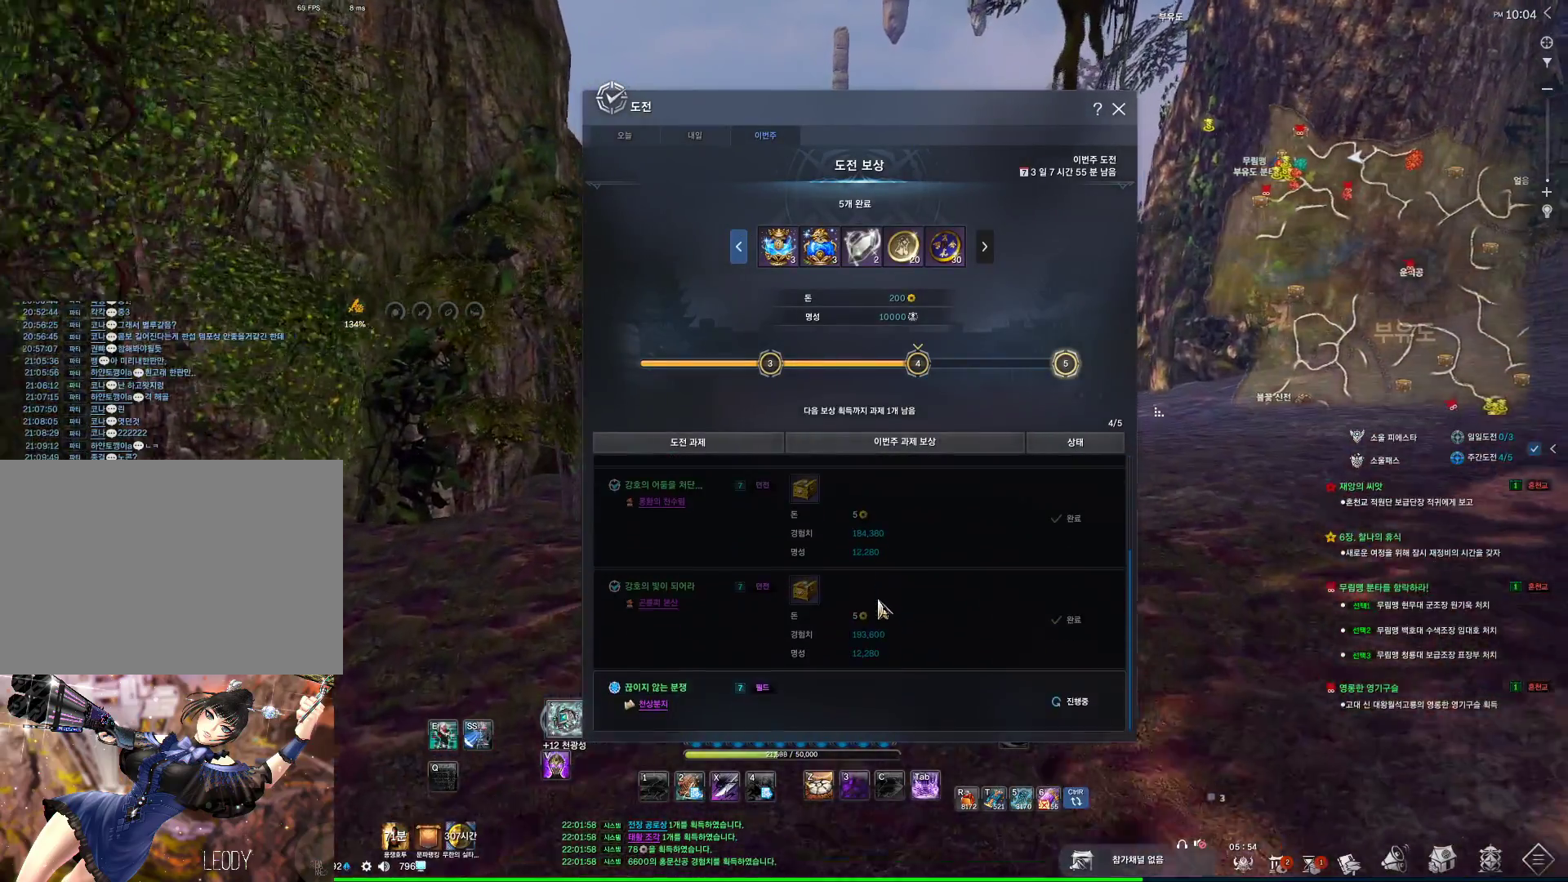
{"keys": ["d", "w"], "mouse": [], "events": [[200, "mouse_mb4", "down"], [234, "mouse_mb4", "up"]]}
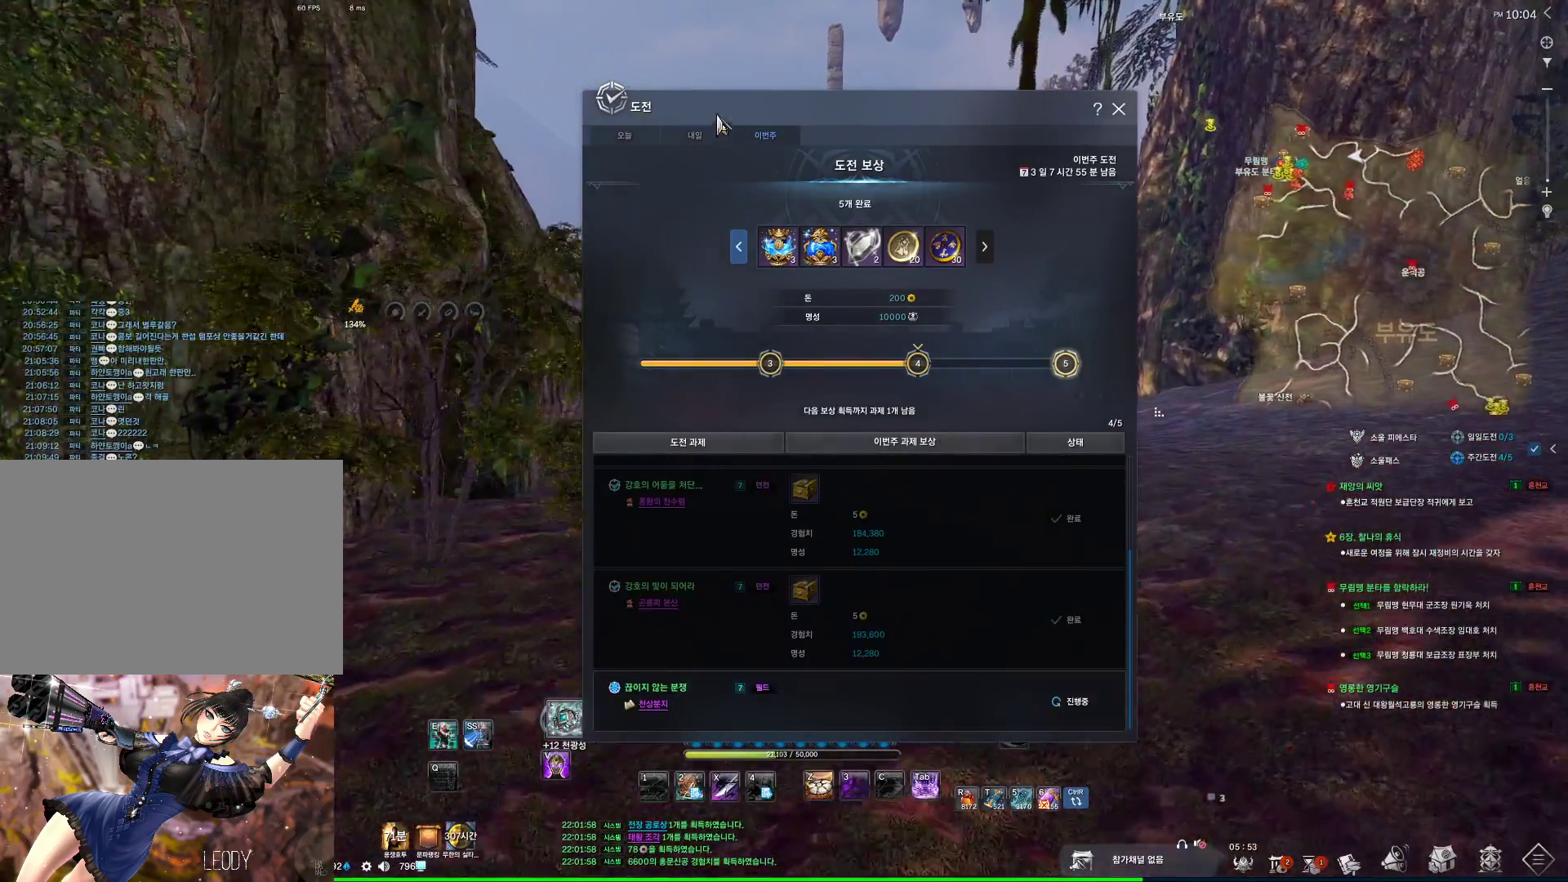
{"keys": ["w"], "mouse": [], "events": [[134, "d", "up"], [267, "mouse_left", "down"], [367, "mouse_left", "up"]]}
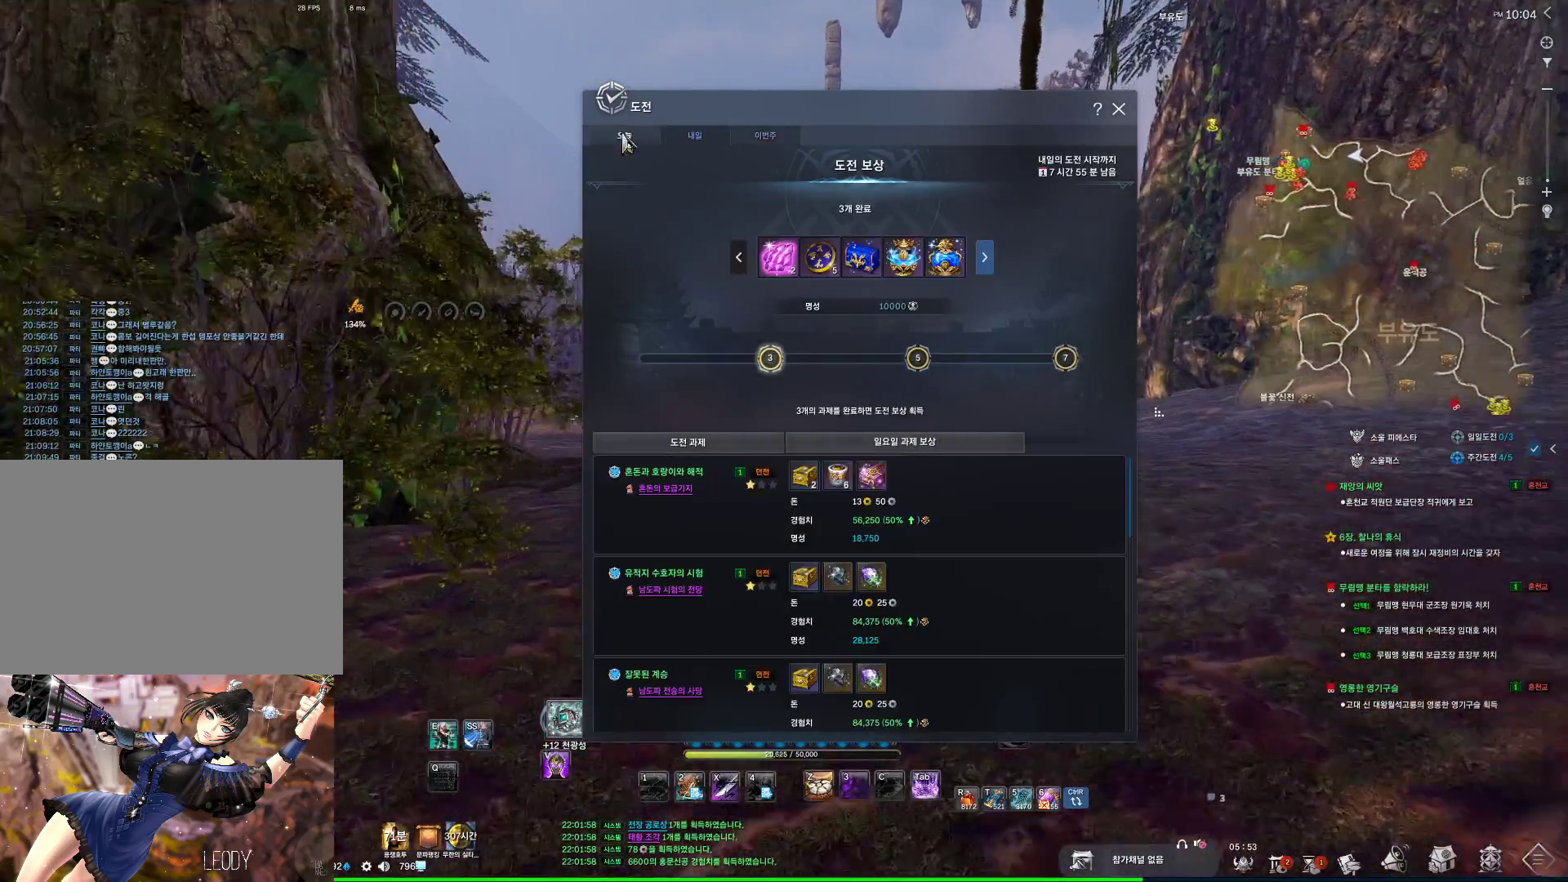
{"keys": ["w"], "mouse": [], "events": []}
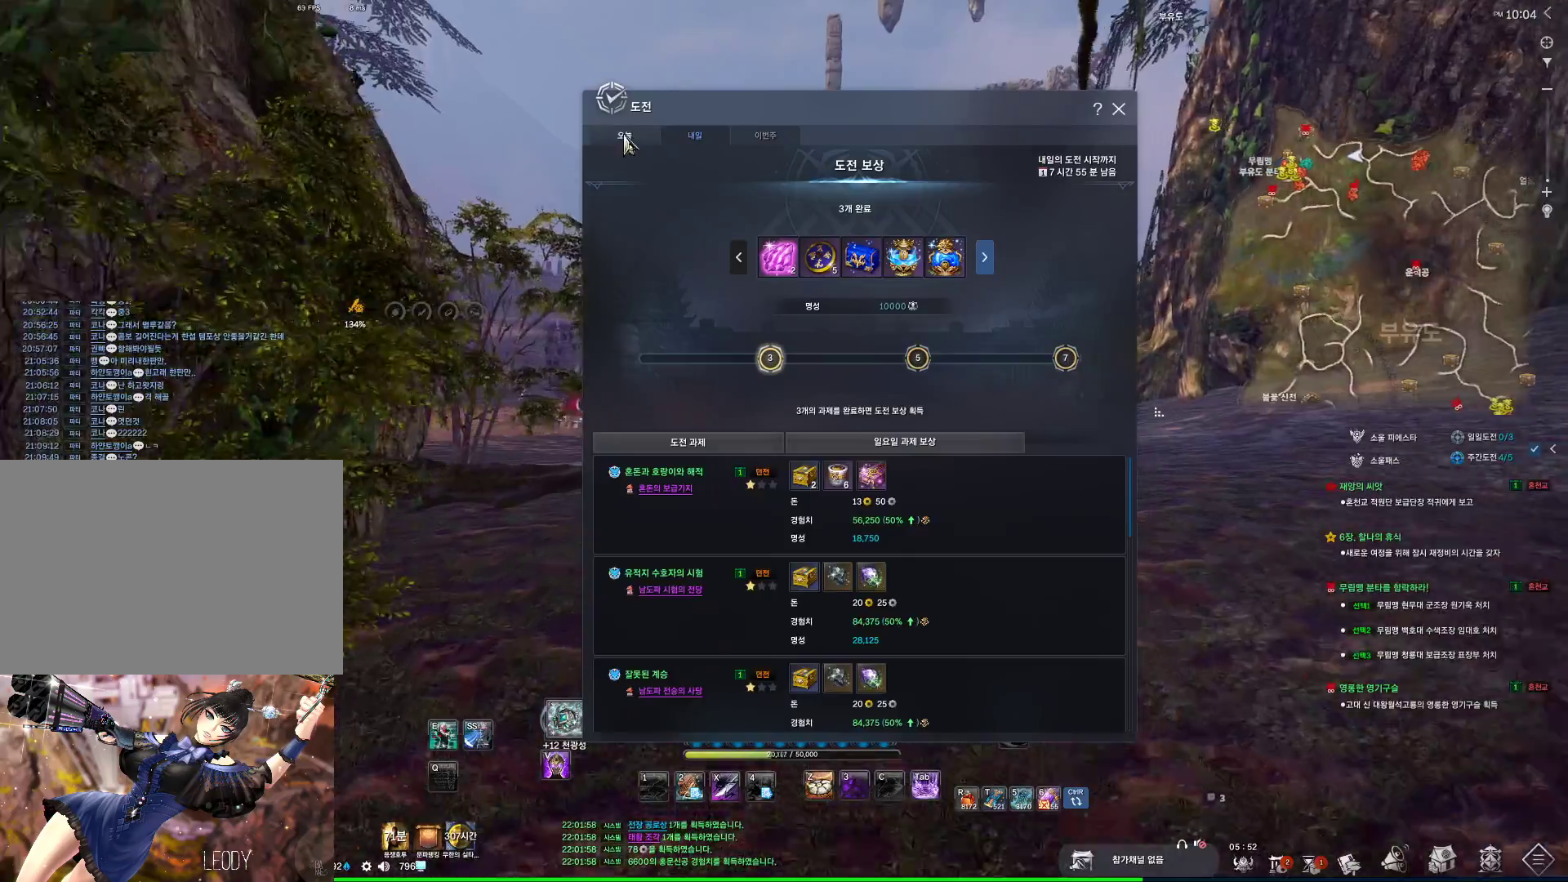
{"keys": ["d", "w"], "mouse": [], "events": [[34, "mouse_left", "down"], [200, "mouse_left", "up"], [467, "d", "down"]]}
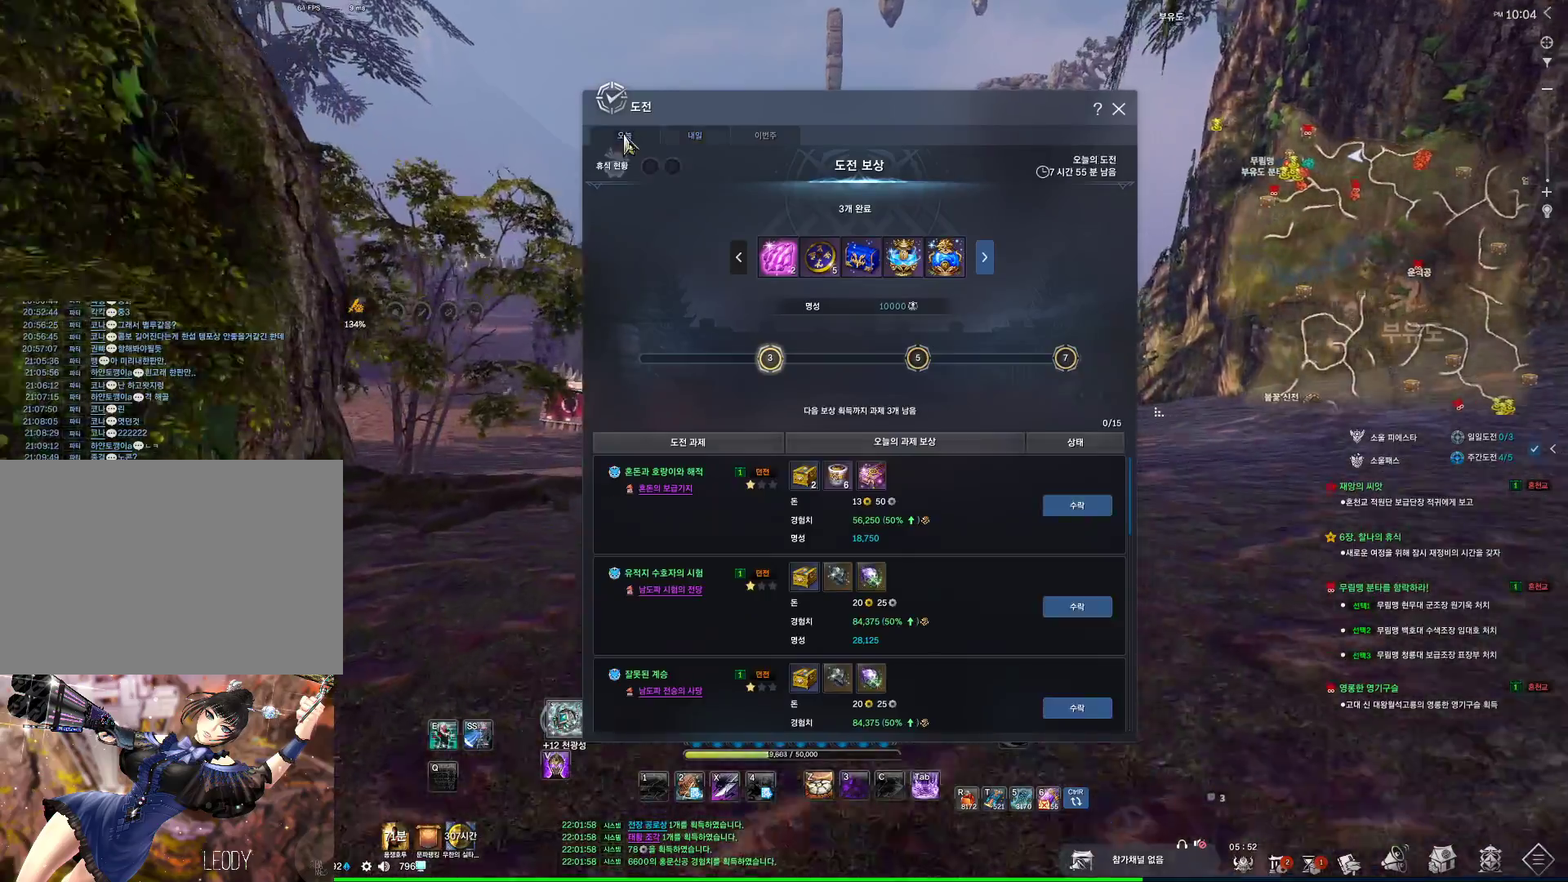
{"keys": ["w"], "mouse": [], "events": [[34, "space", "down"], [67, "d", "up"], [100, "mouse_mb4", "down"], [167, "space", "up"], [200, "mouse_mb4", "up"], [267, "mouse_mb4", "down"], [300, "mouse_mb4", "up"], [334, "mouse_mb4", "down"], [434, "mouse_mb4", "up"]]}
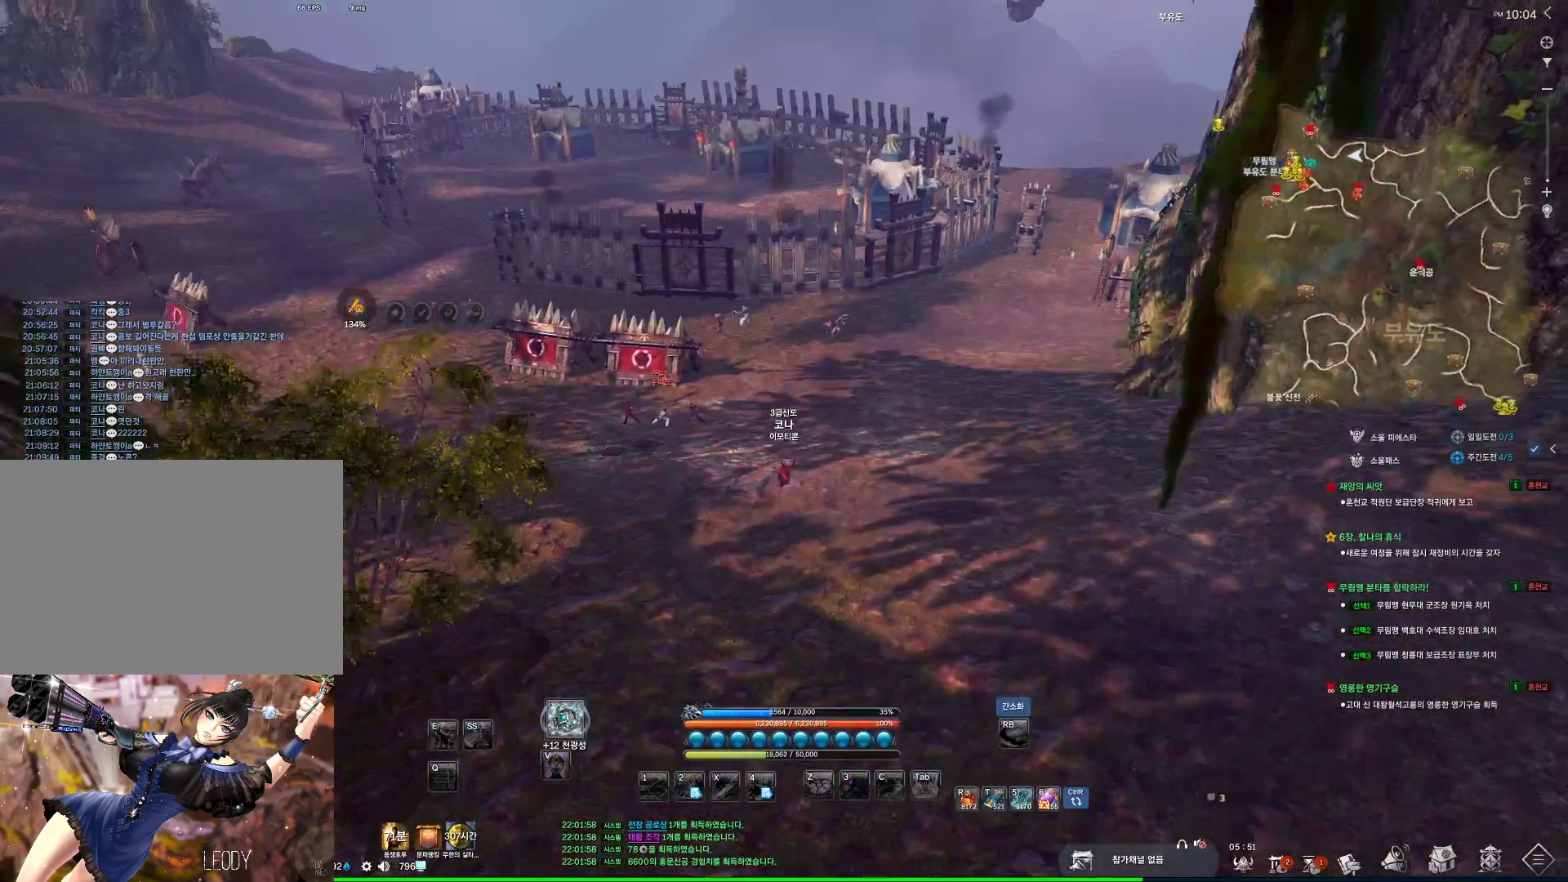
{"keys": ["alt", "w"], "mouse": [], "events": [[34, "alt", "down"], [100, "mouse_mb4", "down"], [234, "mouse_mb4", "up"]]}
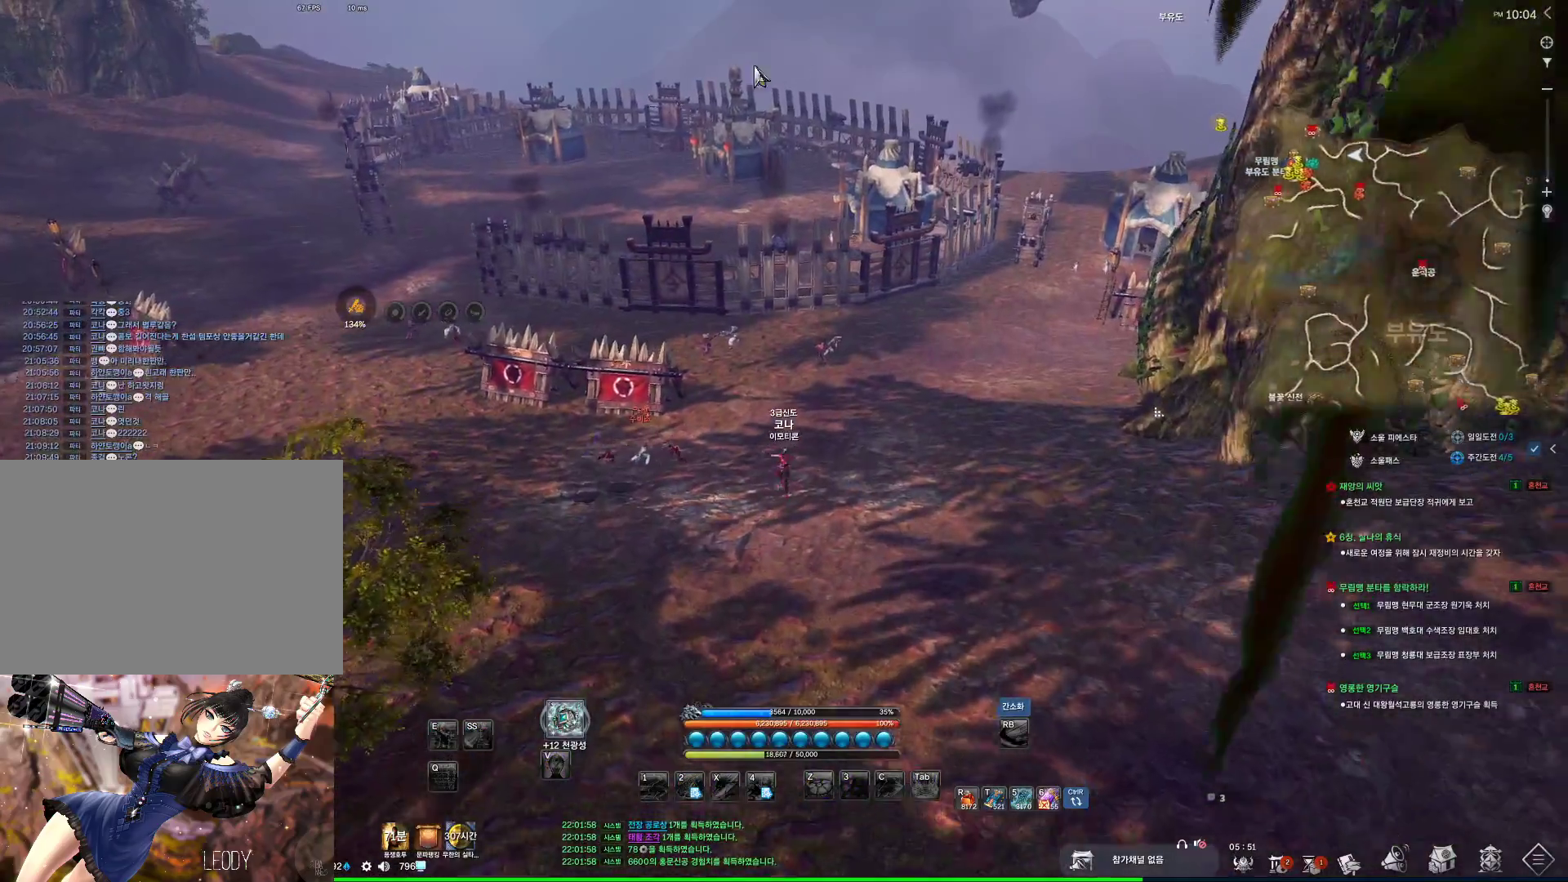
{"keys": ["alt", "w"], "mouse": [], "events": [[134, "mouse_left", "down"], [134, "mouse_right", "down"], [300, "mouse_left", "up"], [334, "mouse_left", "down"], [434, "mouse_left", "up"], [434, "mouse_right", "up"]]}
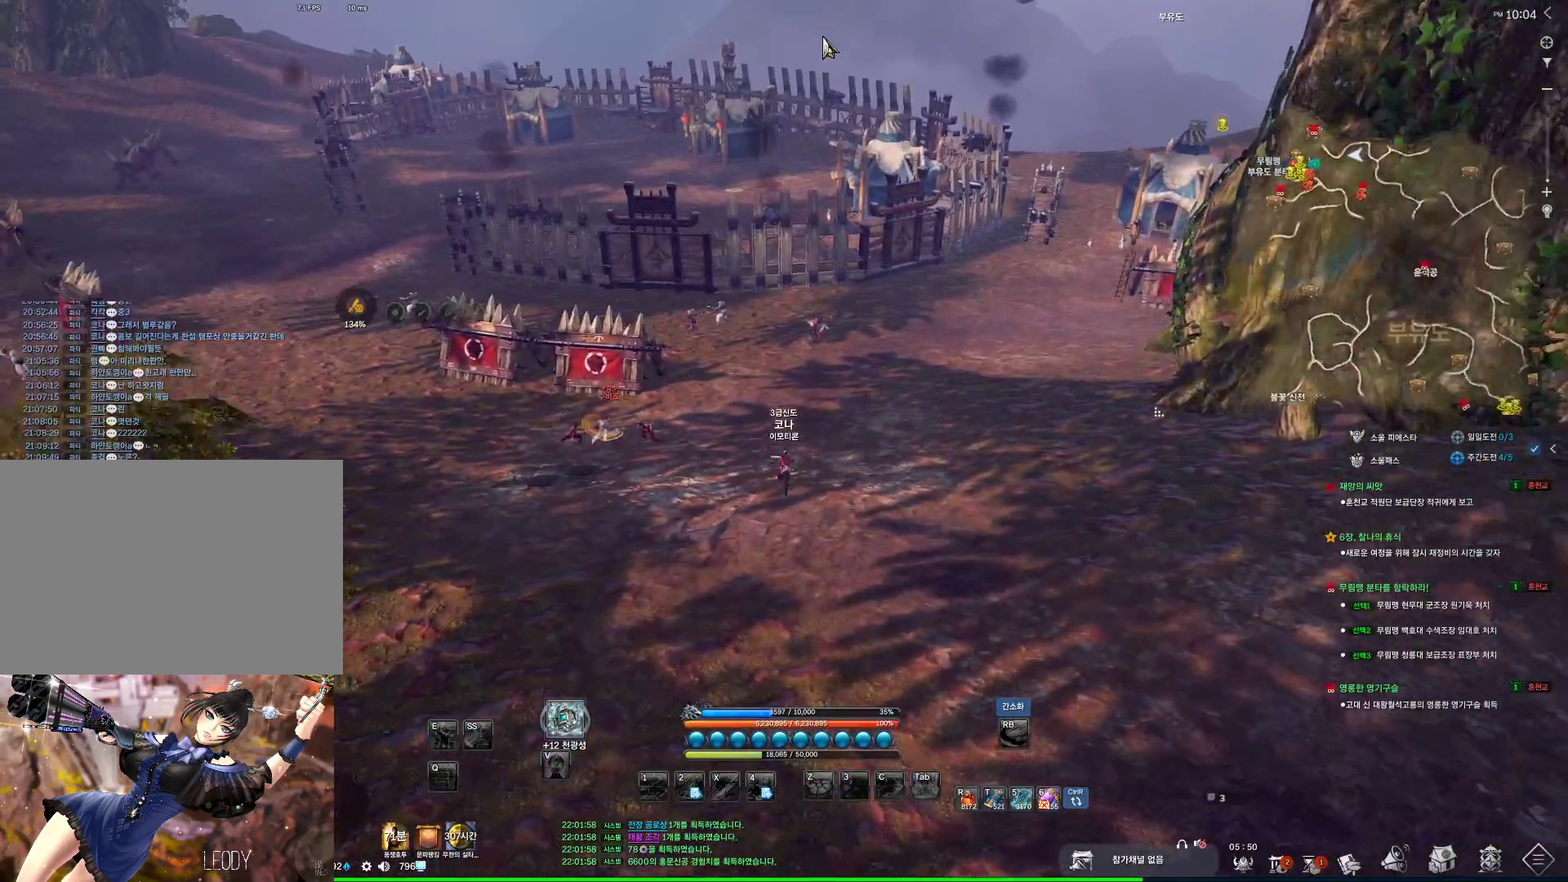
{"keys": ["space", "w"], "mouse": [], "events": [[34, "alt", "up"], [67, "d", "down"], [434, "d", "up"], [434, "space", "down"]]}
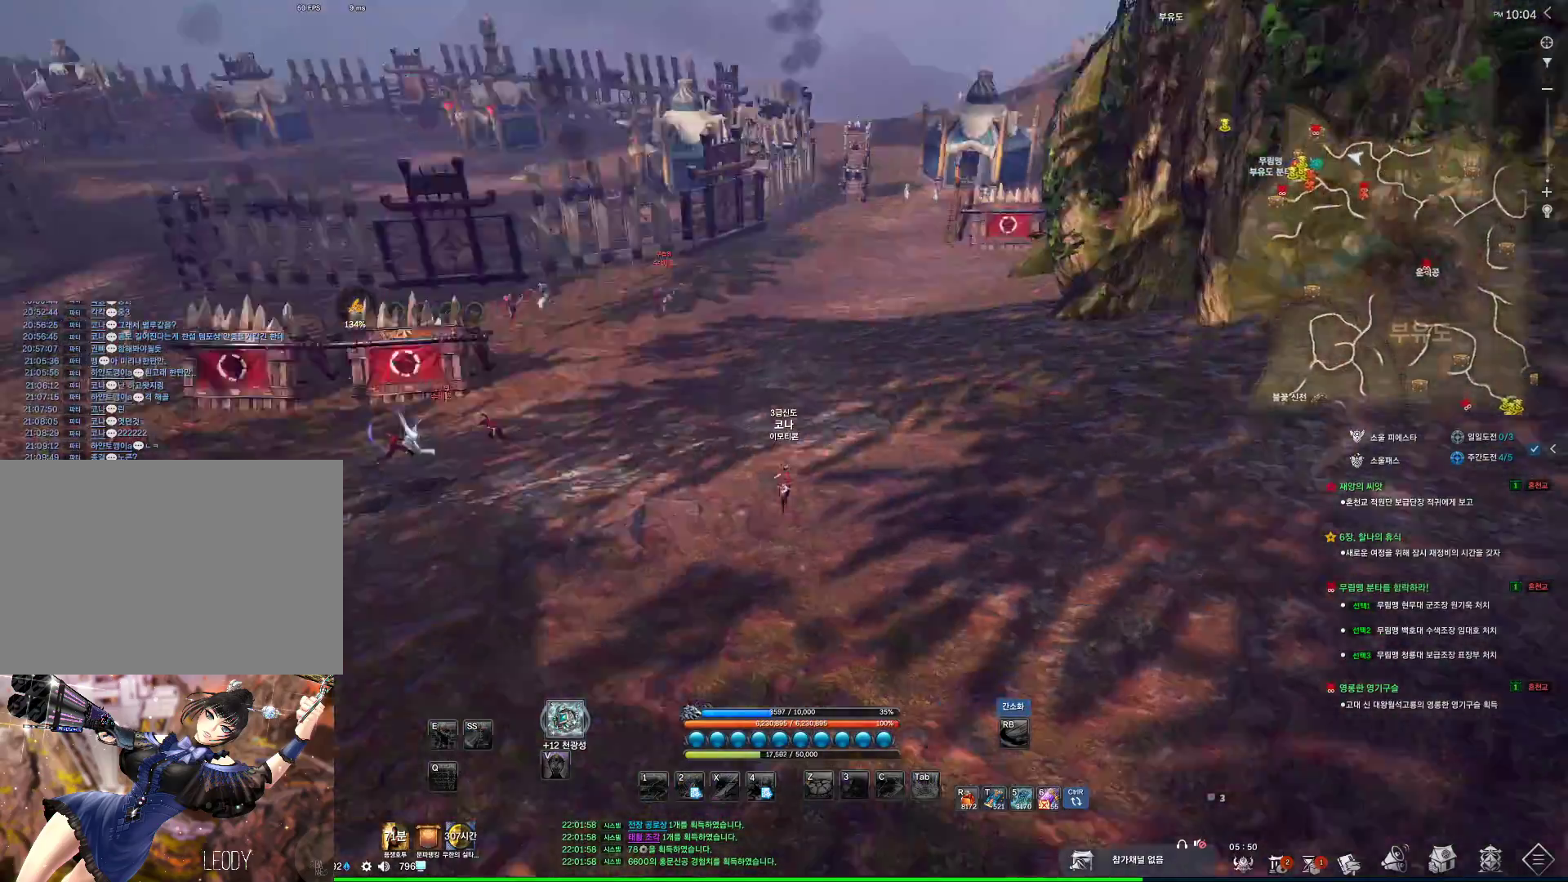
{"keys": ["a", "w"], "mouse": [], "events": [[34, "a", "down"], [34, "space", "up"]]}
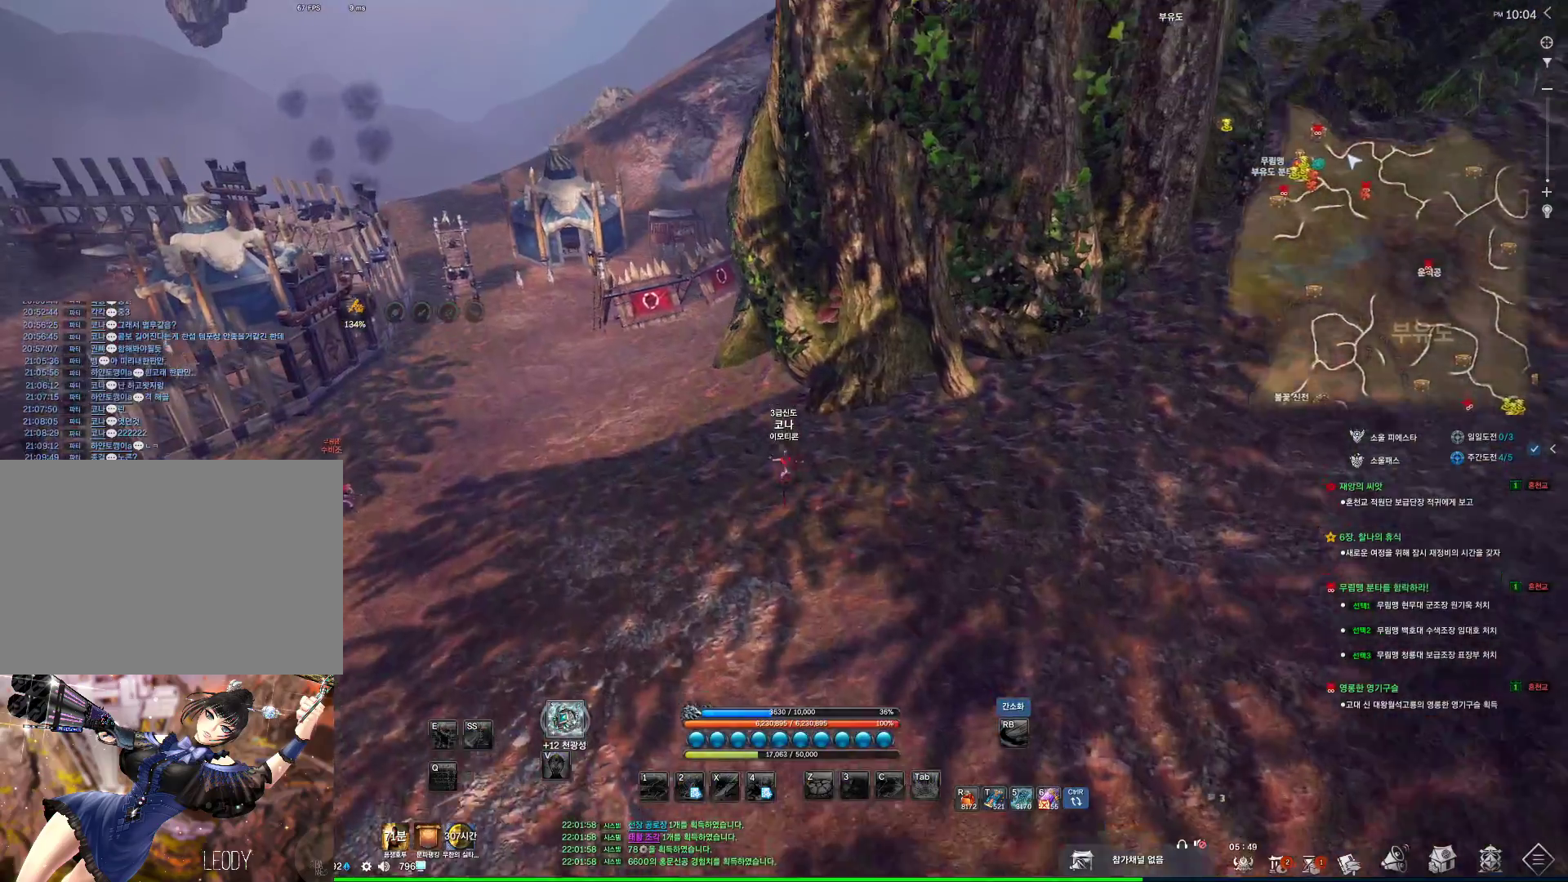
{"keys": ["a", "w"], "mouse": [], "events": []}
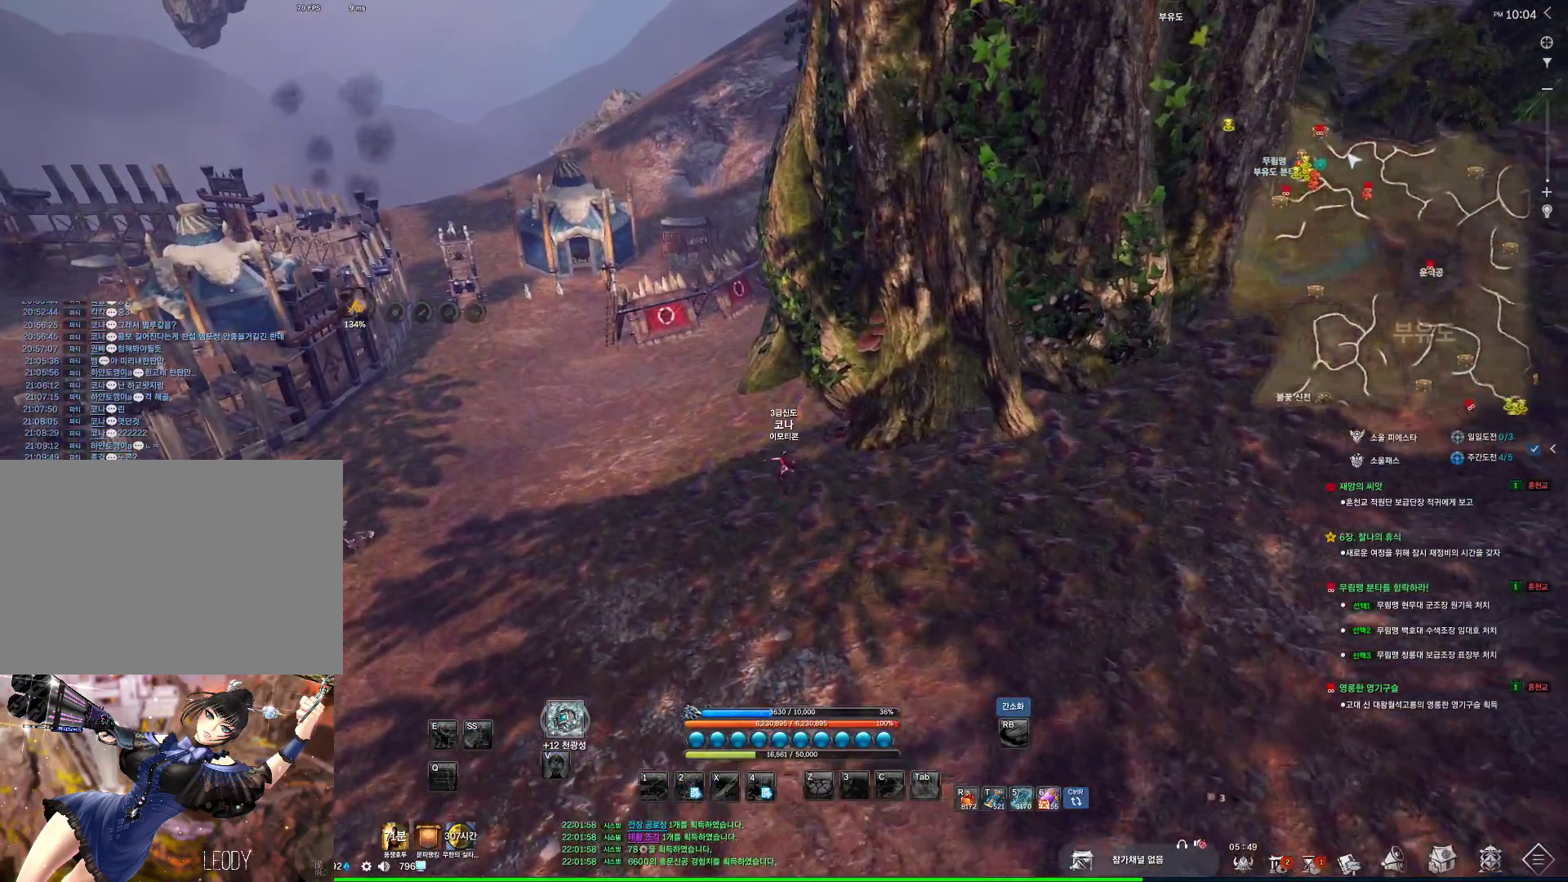
{"keys": ["a", "w"], "mouse": [], "events": []}
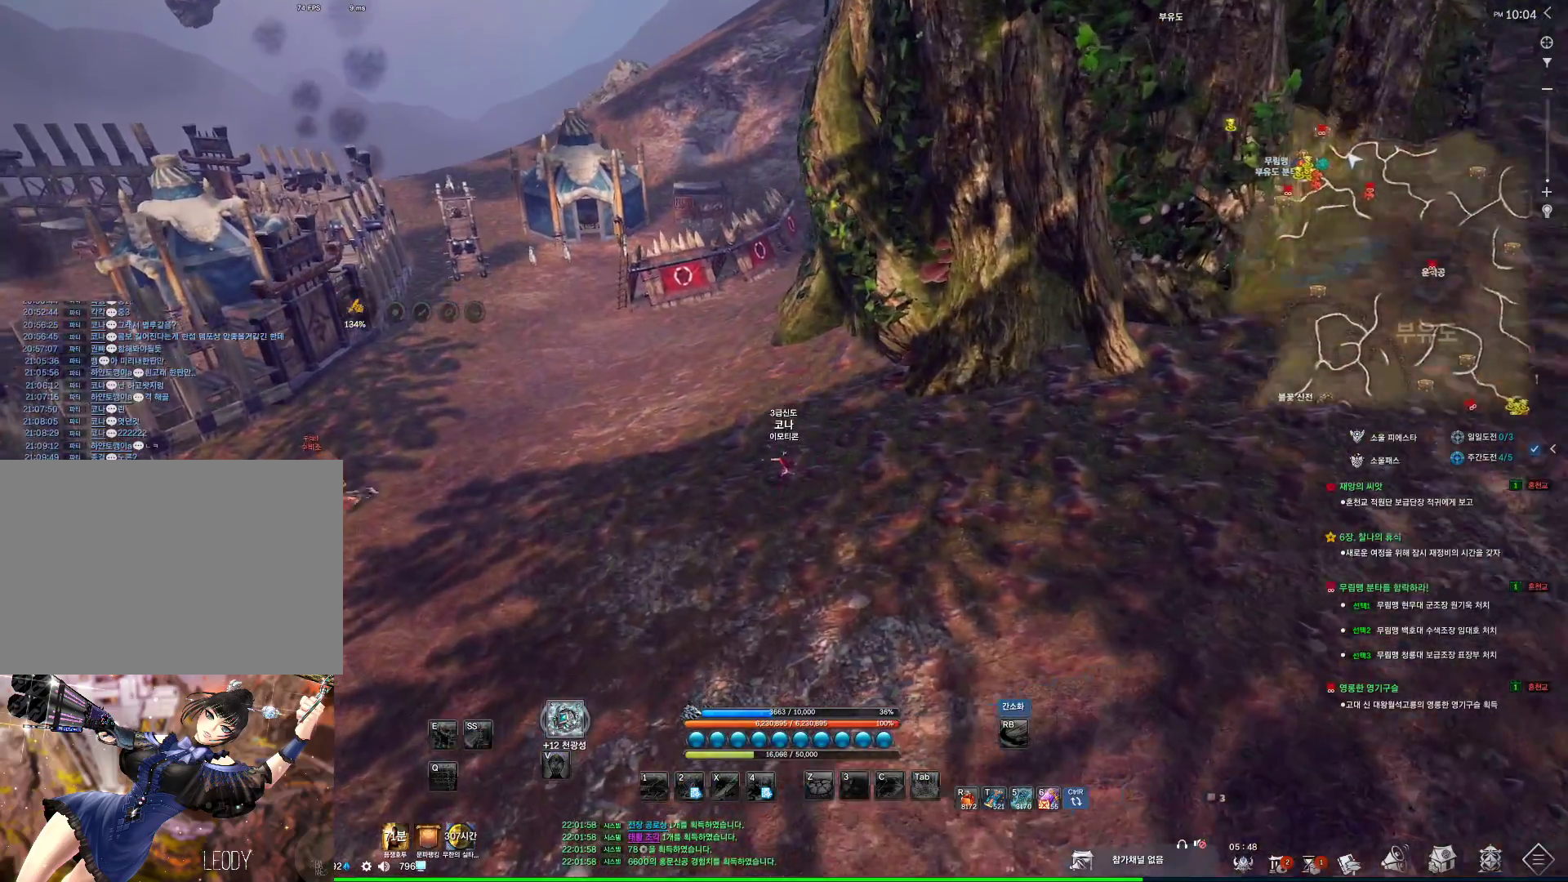
{"keys": ["a", "w"], "mouse": [], "events": [[334, "space", "down"], [467, "space", "up"]]}
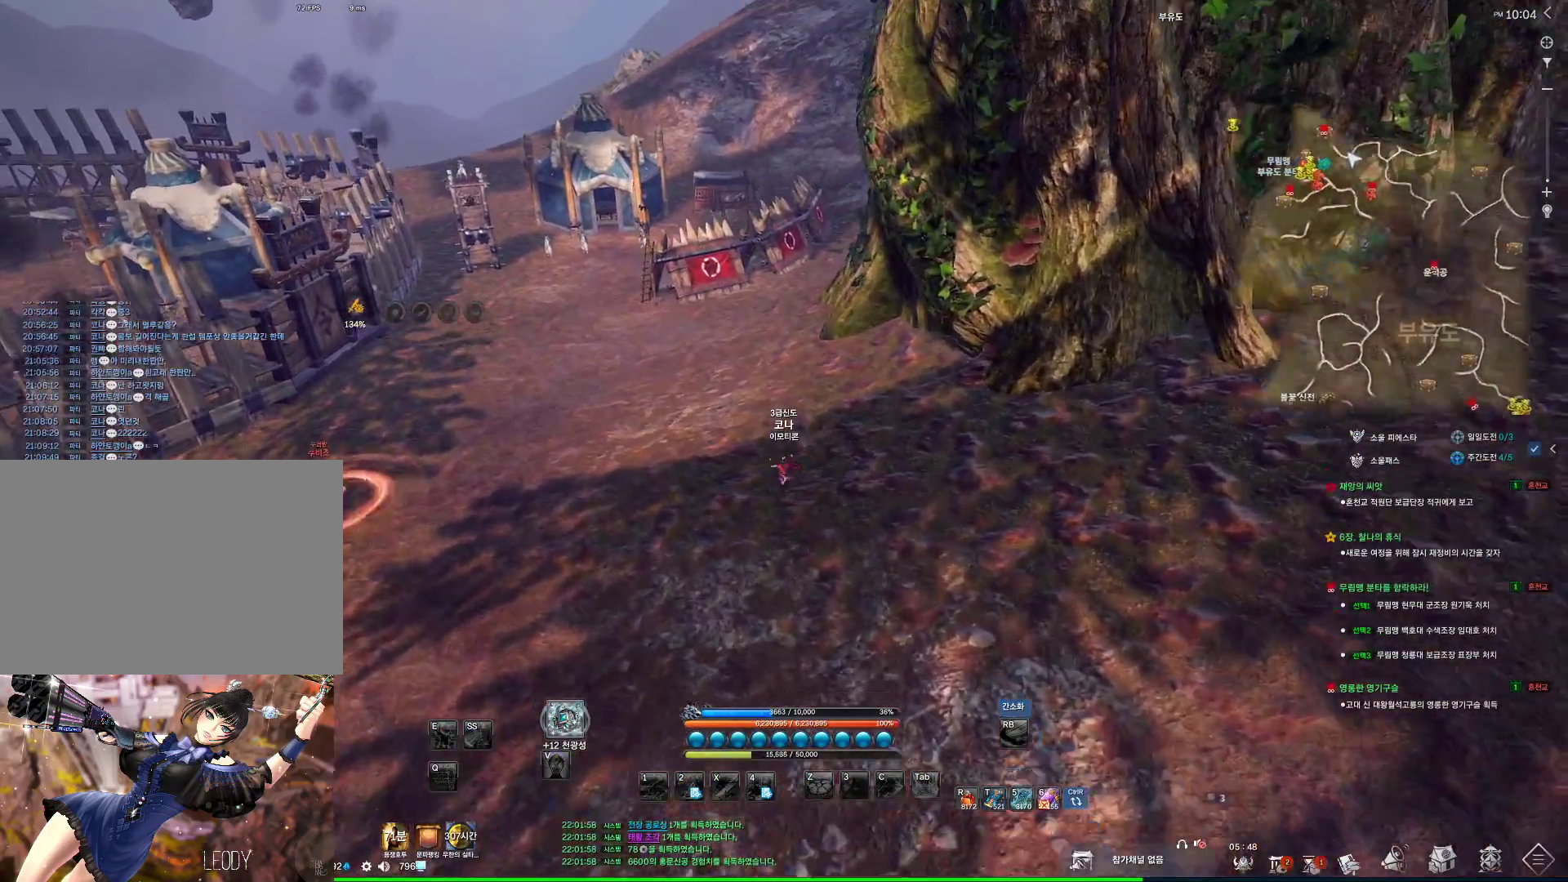
{"keys": ["a", "w"], "mouse": [], "events": []}
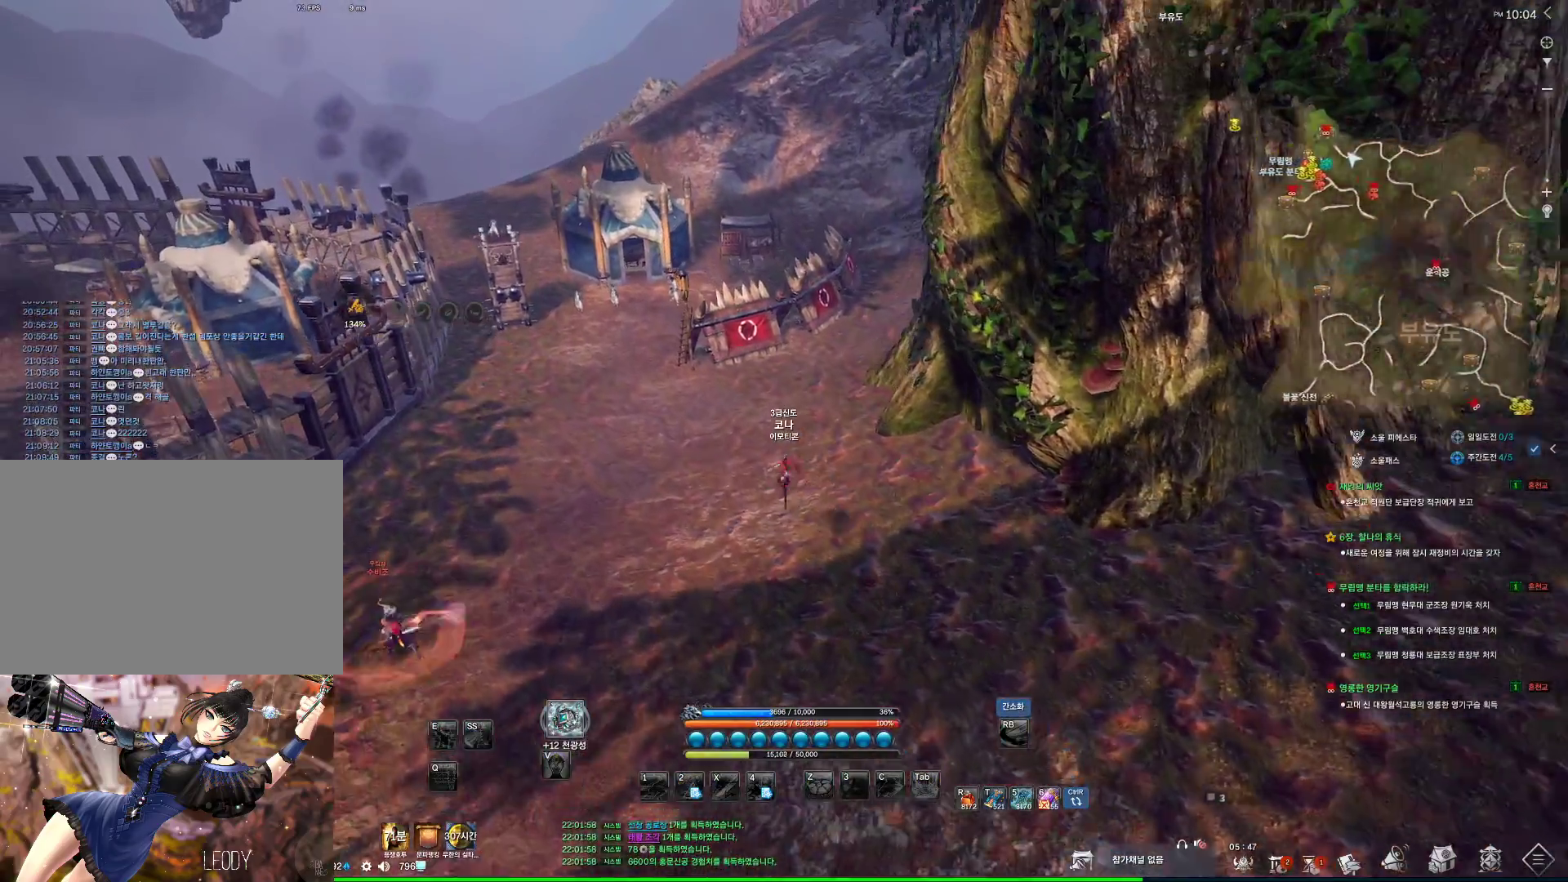
{"keys": ["w"], "mouse": [], "events": [[67, "a", "up"]]}
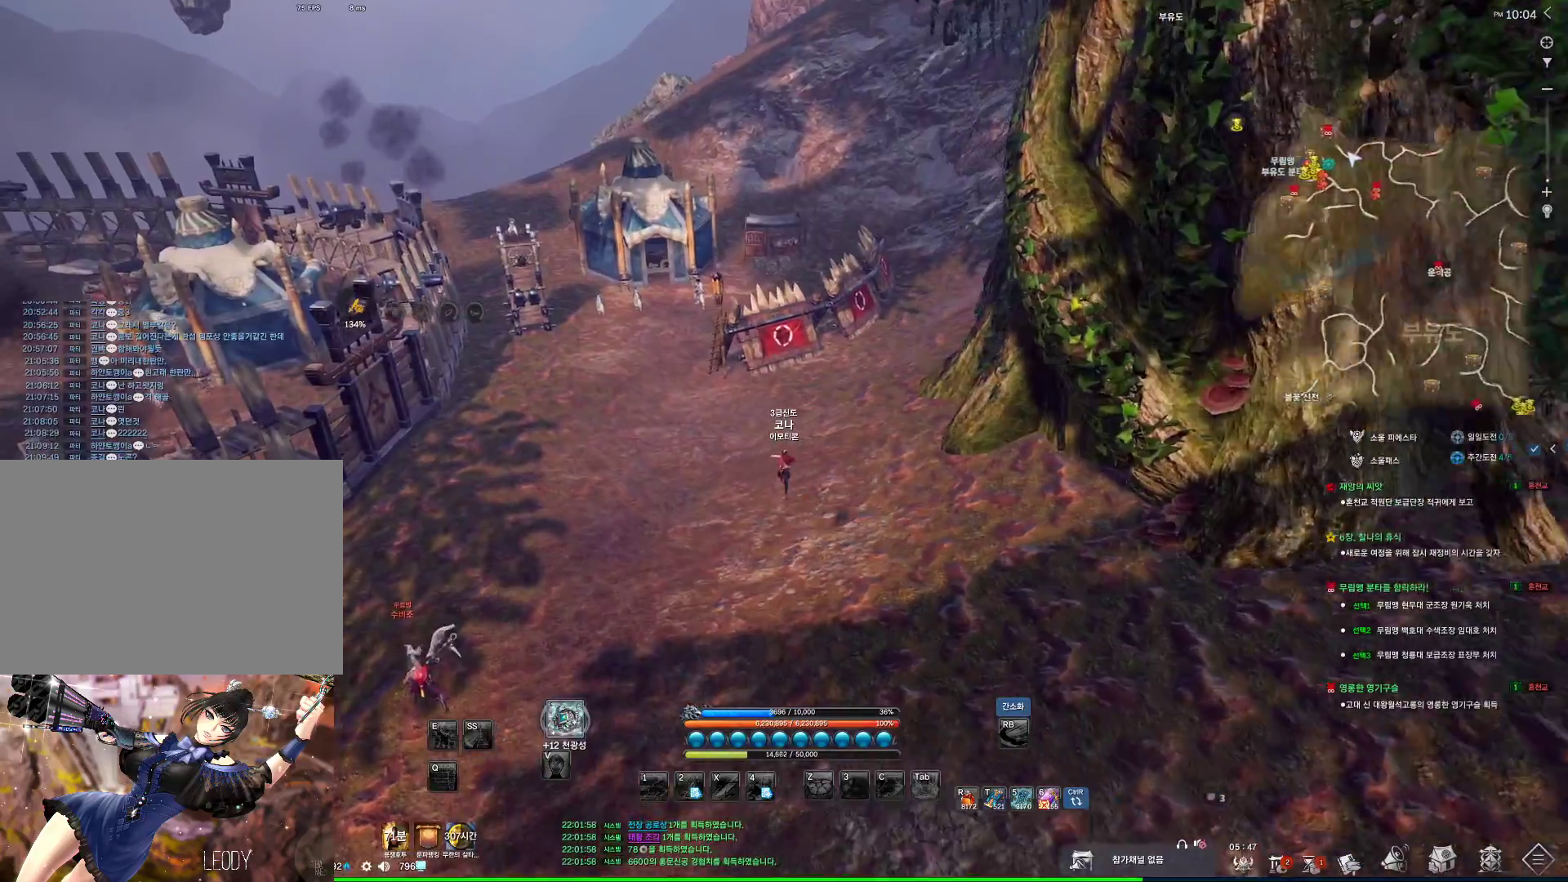
{"keys": ["w"], "mouse": [], "events": []}
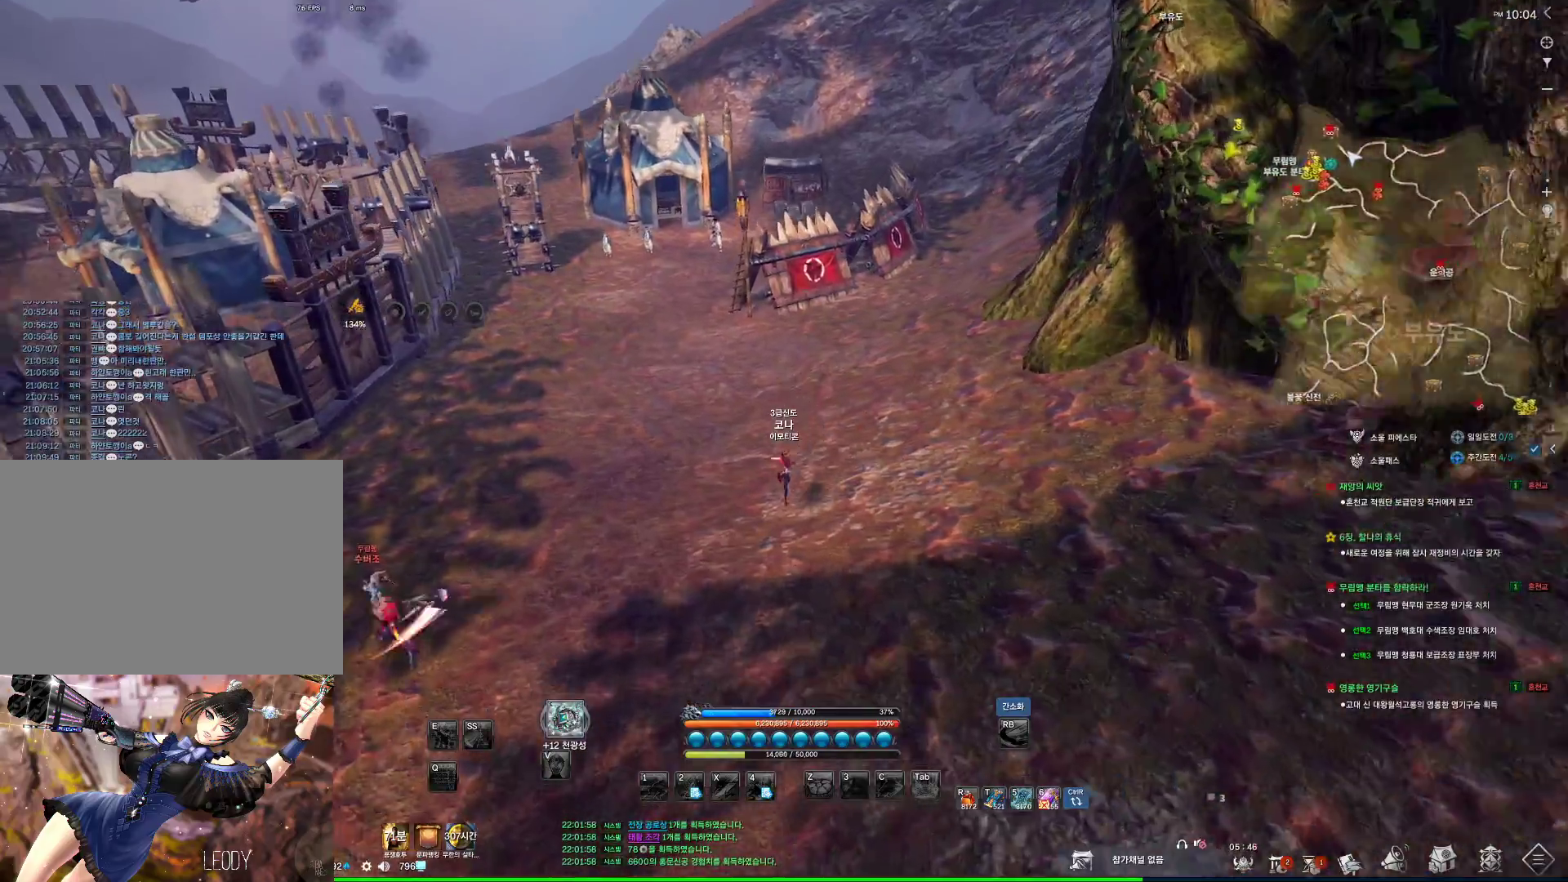
{"keys": ["a", "w"], "mouse": [], "events": [[200, "a", "down"]]}
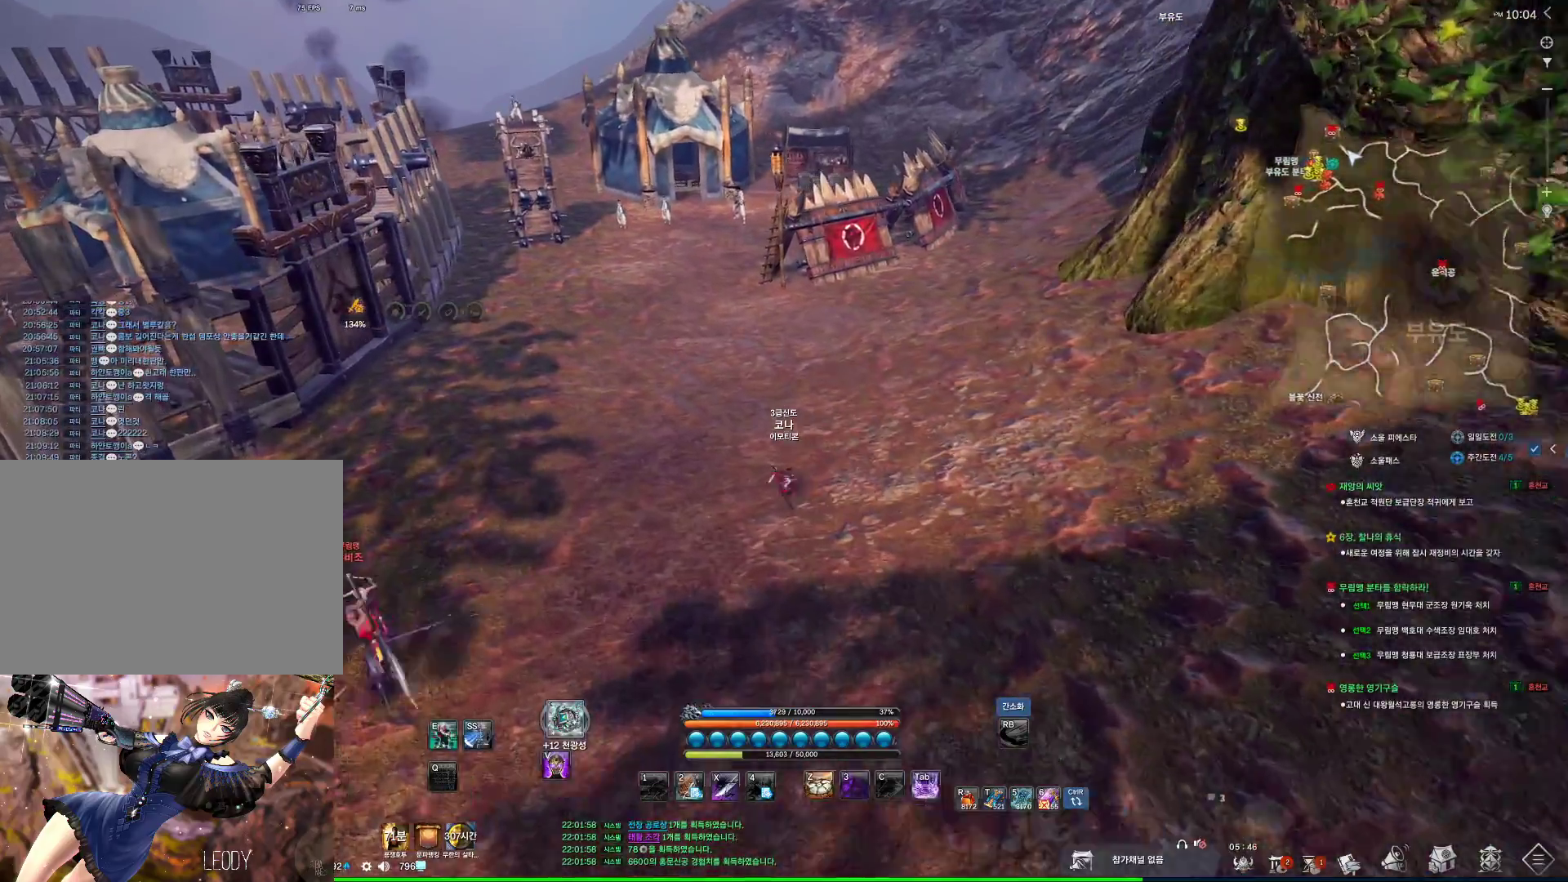
{"keys": ["w"], "mouse": [], "events": [[167, "space", "down"], [300, "space", "up"], [367, "a", "up"]]}
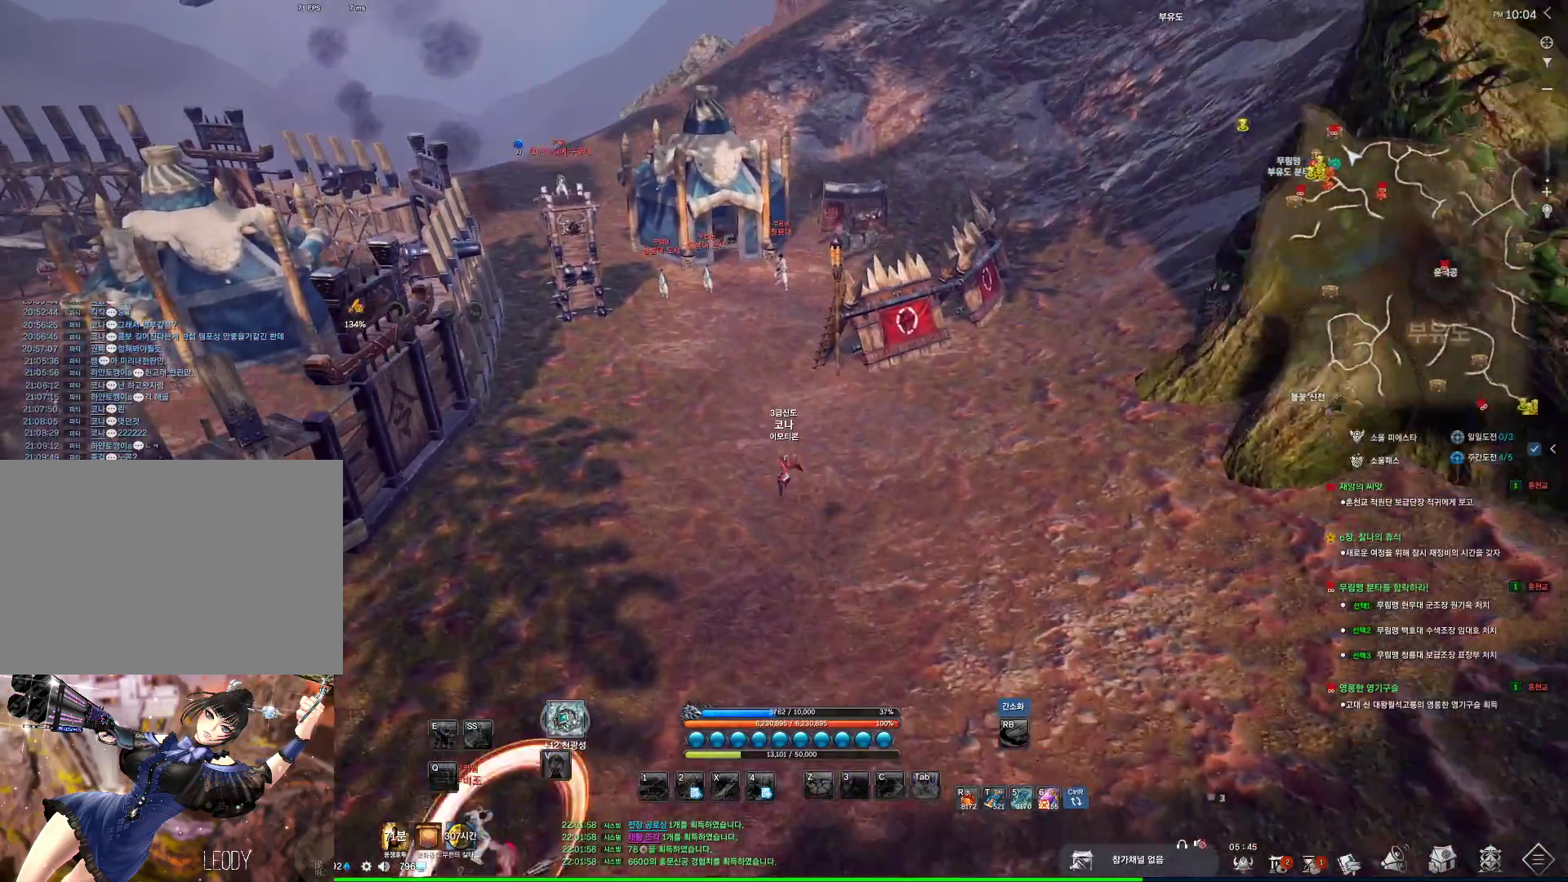
{"keys": ["alt", "w"], "mouse": ["mb4"], "events": [[100, "d", "down"], [267, "alt", "down"], [334, "d", "up"], [400, "mouse_mb4", "down"], [467, "mouse_mb4", "up"], [500, "mouse_mb4", "down"]]}
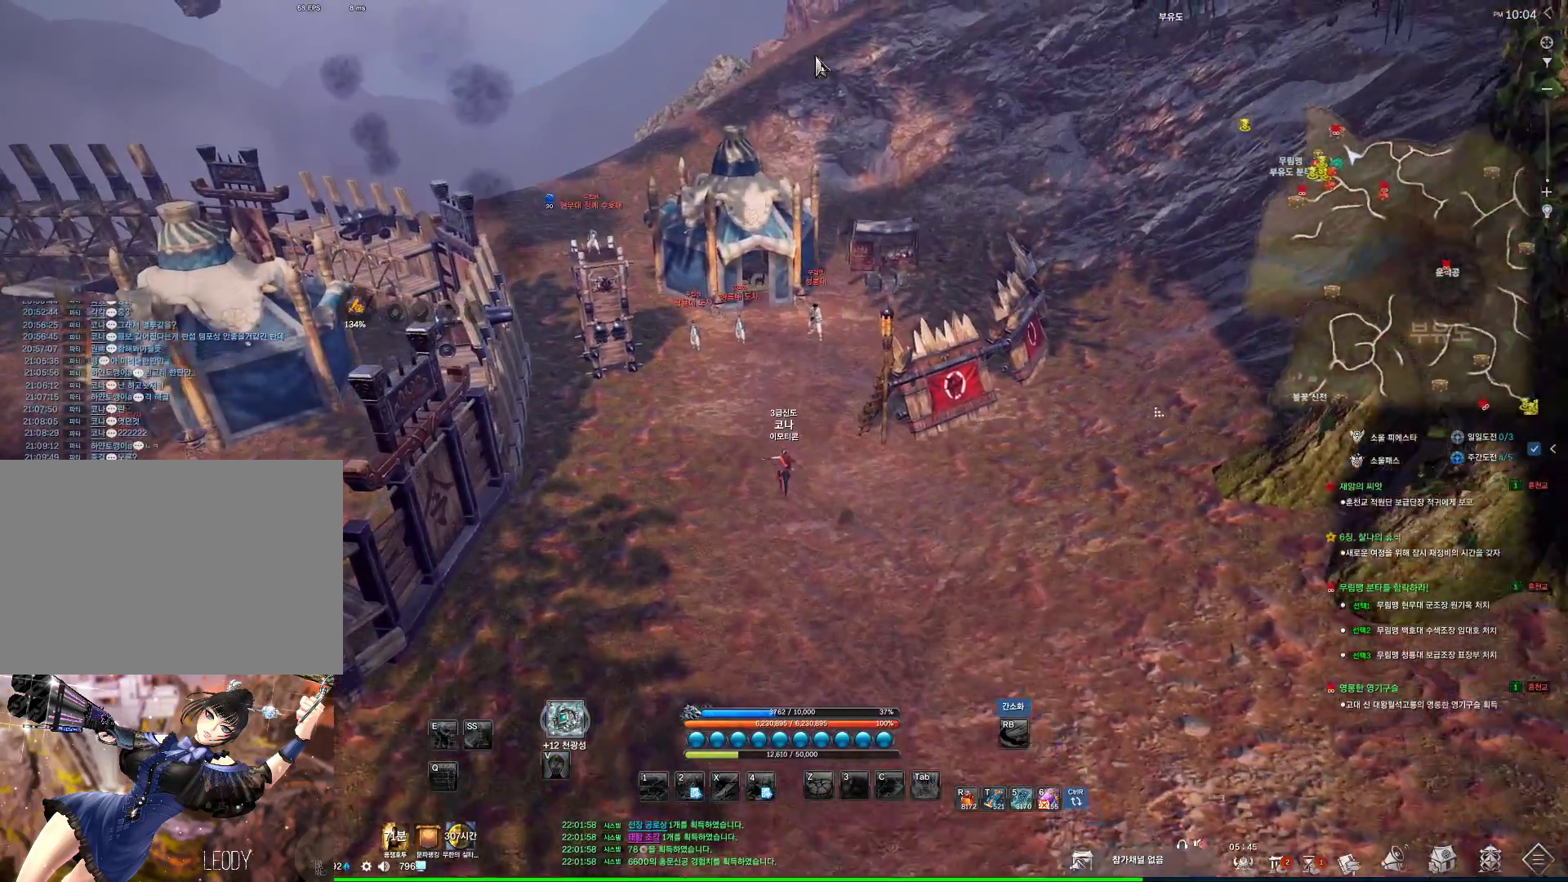
{"keys": ["alt", "w"], "mouse": [], "events": [[200, "mouse_mb4", "up"]]}
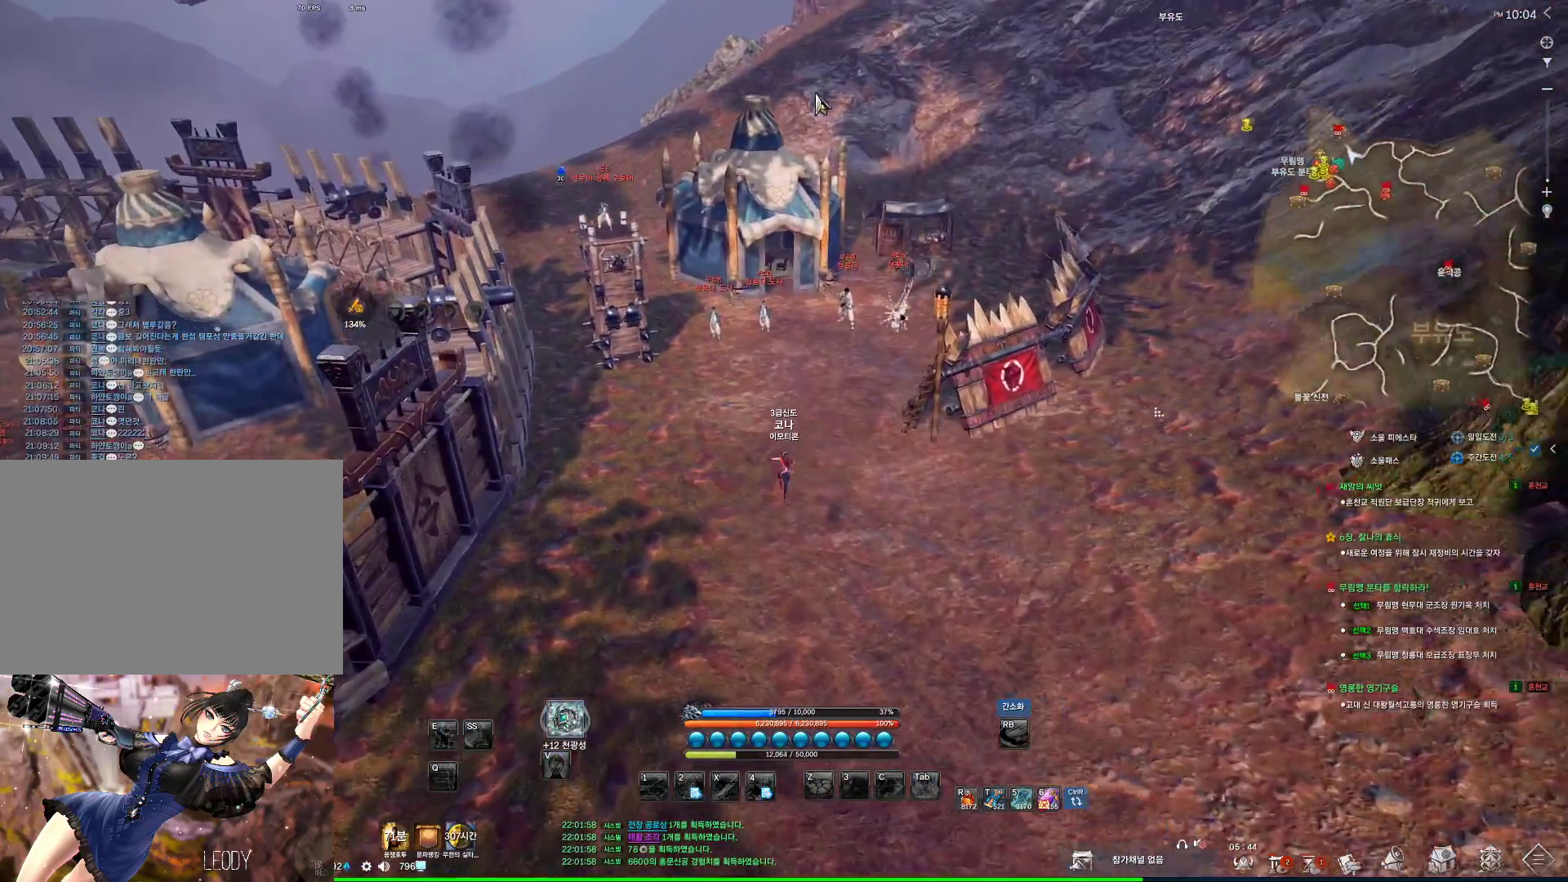
{"keys": ["w"], "mouse": [], "events": [[34, "mouse_left", "down"], [34, "mouse_right", "down"], [167, "mouse_left", "up"], [200, "mouse_left", "down"], [367, "mouse_left", "up"], [367, "mouse_right", "up"], [467, "alt", "up"]]}
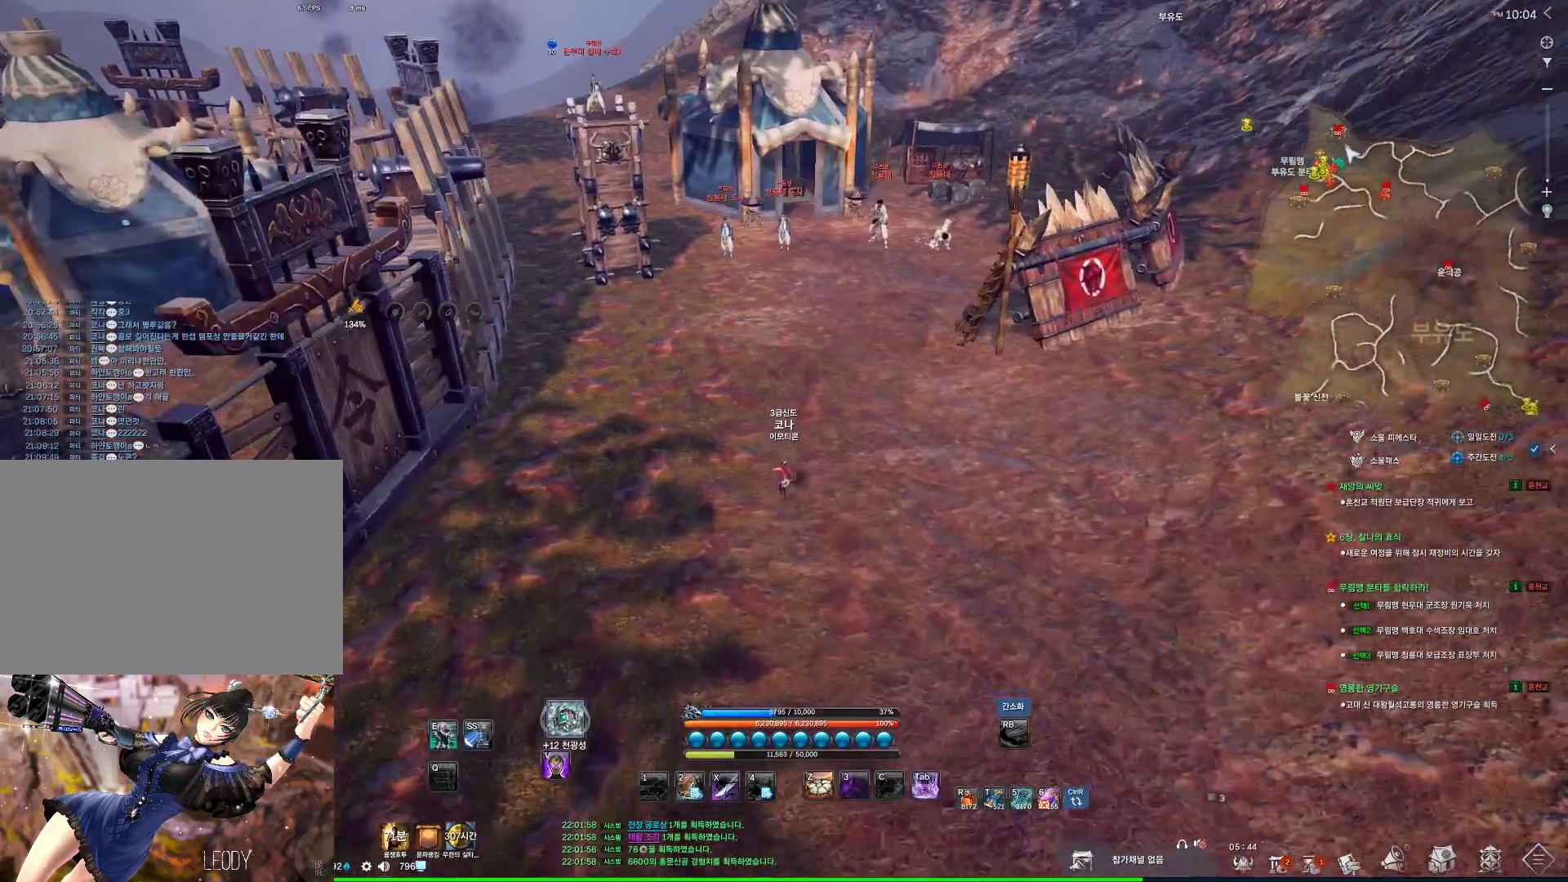
{"keys": ["w"], "mouse": [], "events": []}
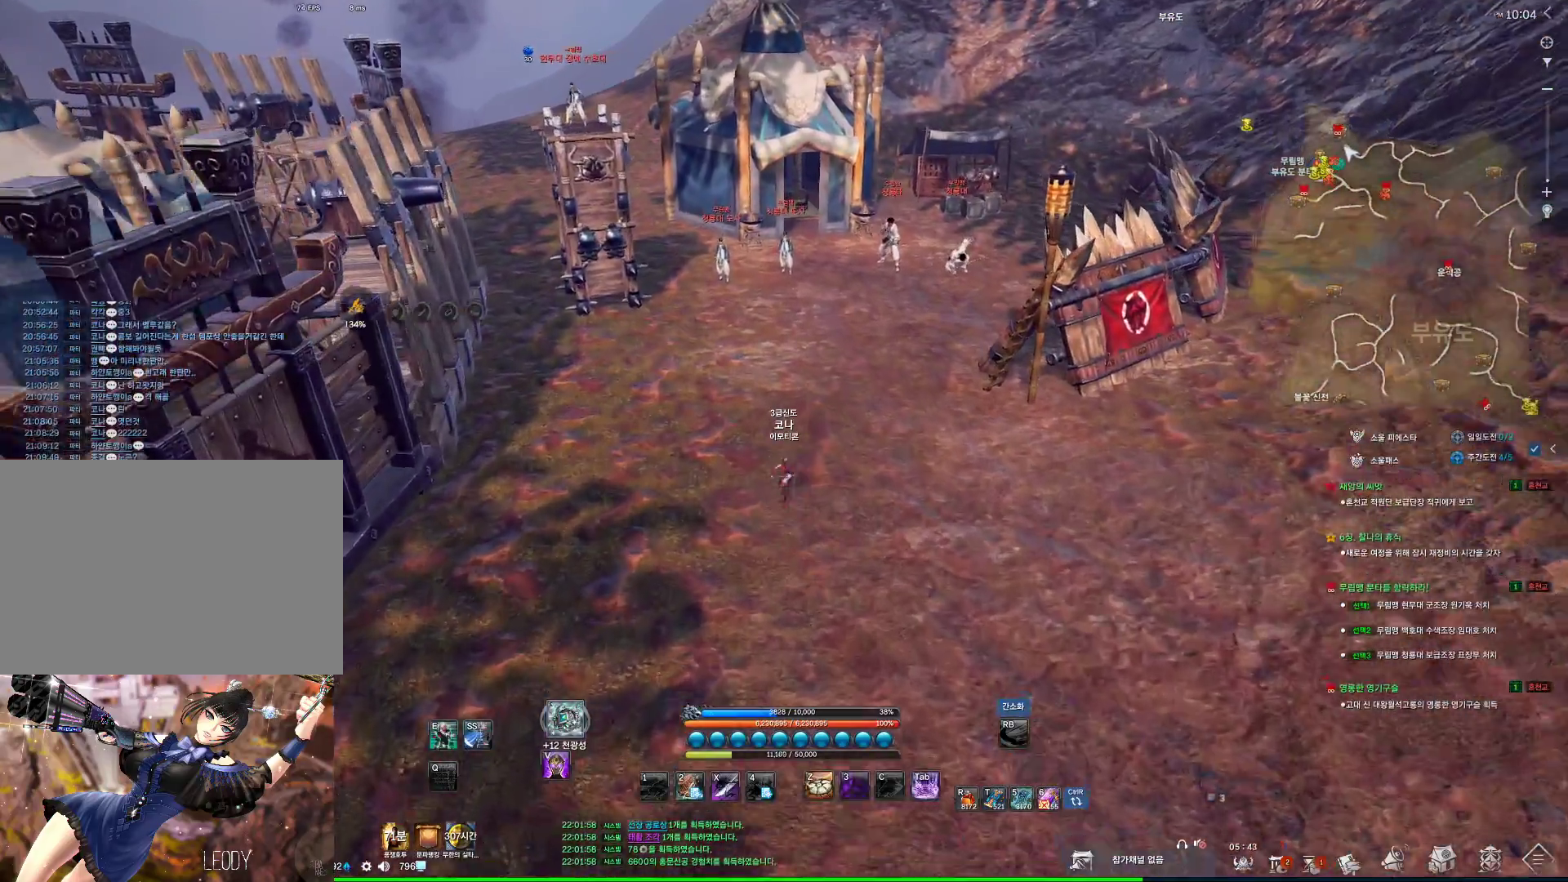
{"keys": ["1", "w"], "mouse": [], "events": [[100, "1", "down"]]}
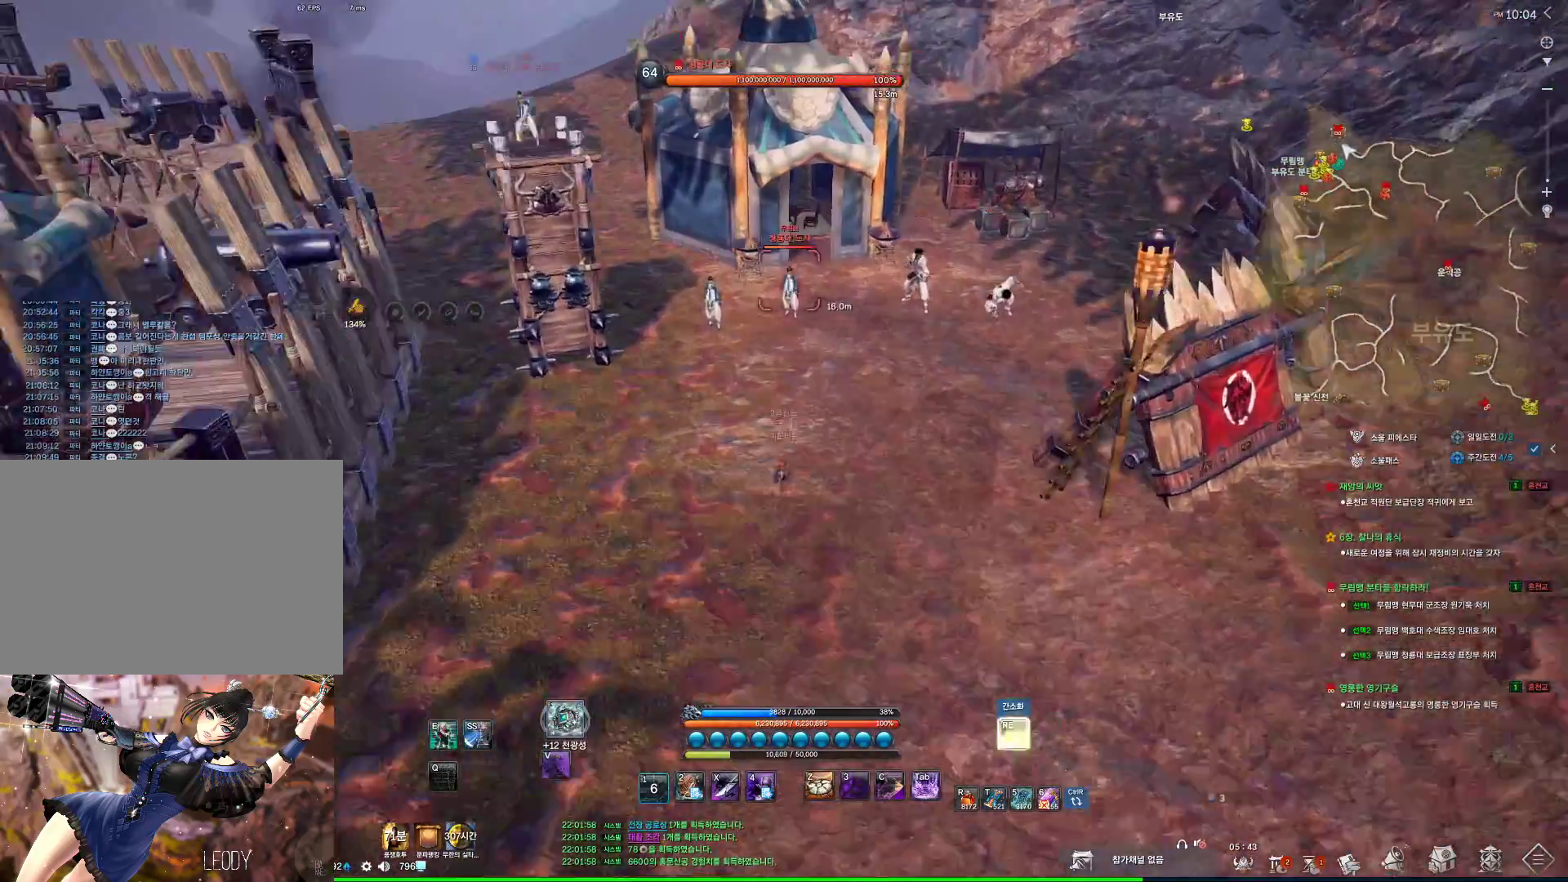
{"keys": ["4"], "mouse": [], "events": [[167, "1", "up"], [300, "4", "down"], [400, "w", "up"]]}